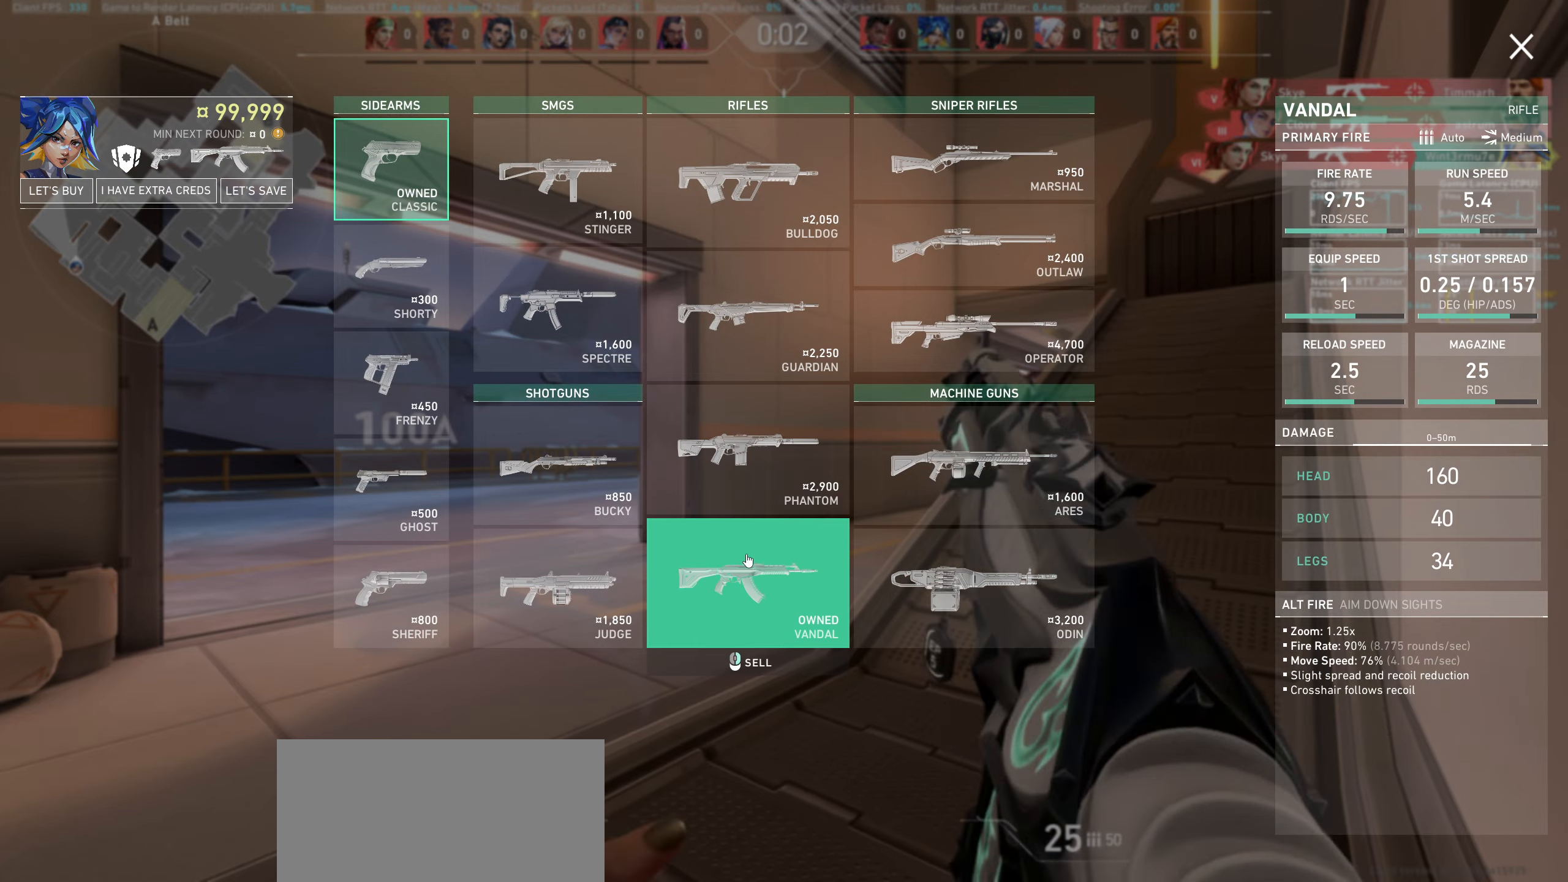
Gameplay with keyboard and mouse; each line is a JSON object with the keys and mouse buttons held at the frame after it. "events" lists presses ("down") and releases ("up") of "a", "ctrl", "d", "e", "q", "s", "shift", "space", "w", "mouse_left", "mouse_wheel" and "mouse_right" between this image and that frame as [ms after this image, input, new state], when the widget could be followed in between. "mouse_left", "mouse_wheel", "mouse_right" = the "left", "wheel", "right" buttons of the "mouse" list. No other keys are recorded. "wheel" means that the mouse wheel is clicked or scrolled. Mouse movement is not recorded.
{"keys": [], "mouse": [], "events": []}
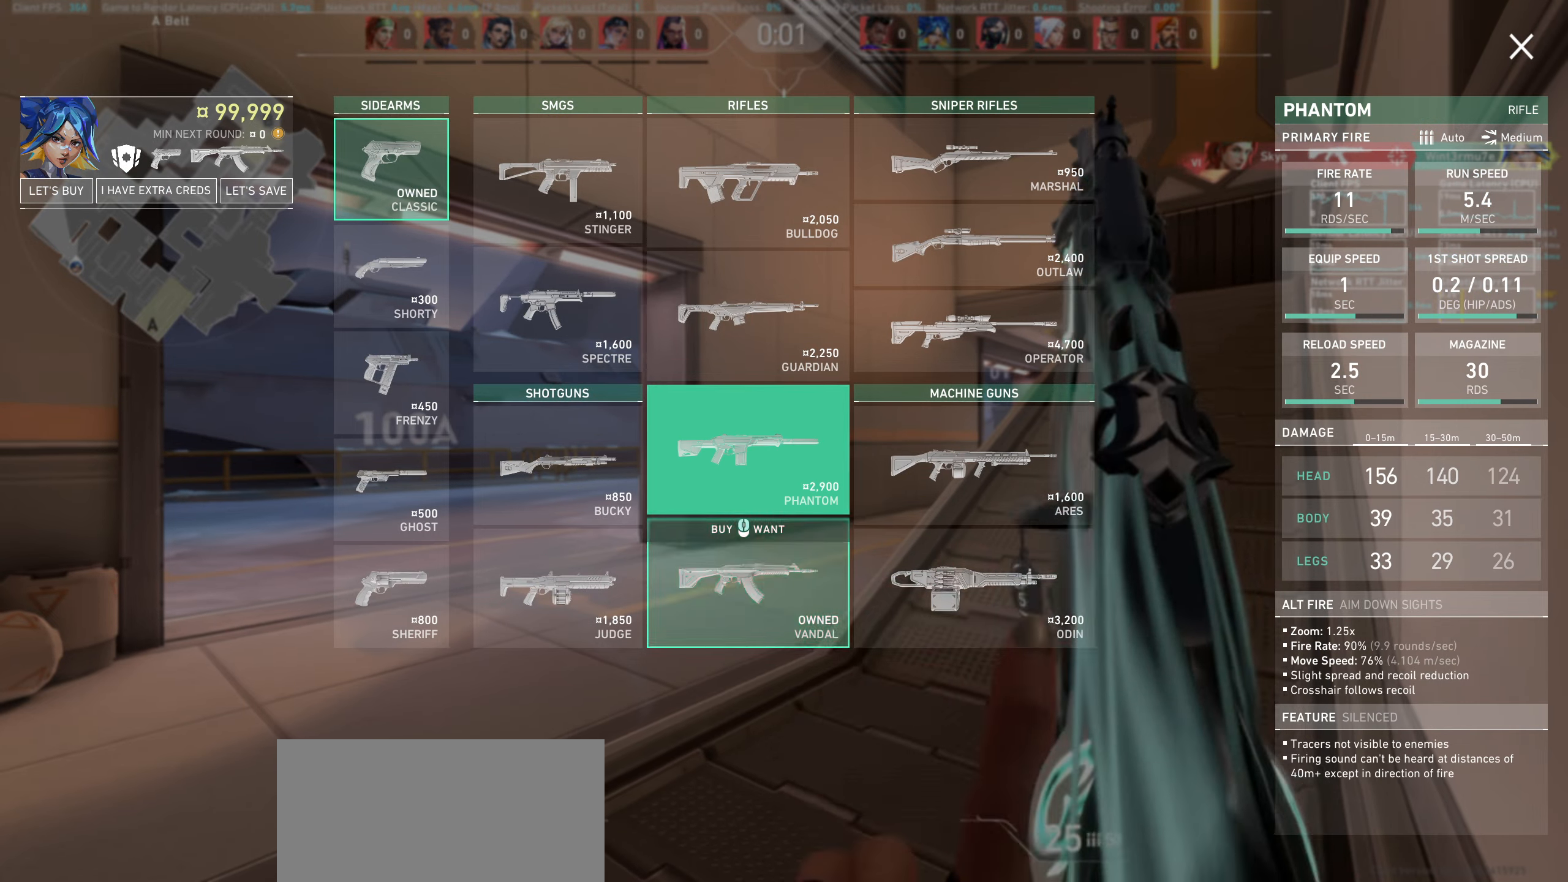
{"keys": ["d", "w"], "mouse": [], "events": [[367, "d", "down"], [483, "w", "down"]]}
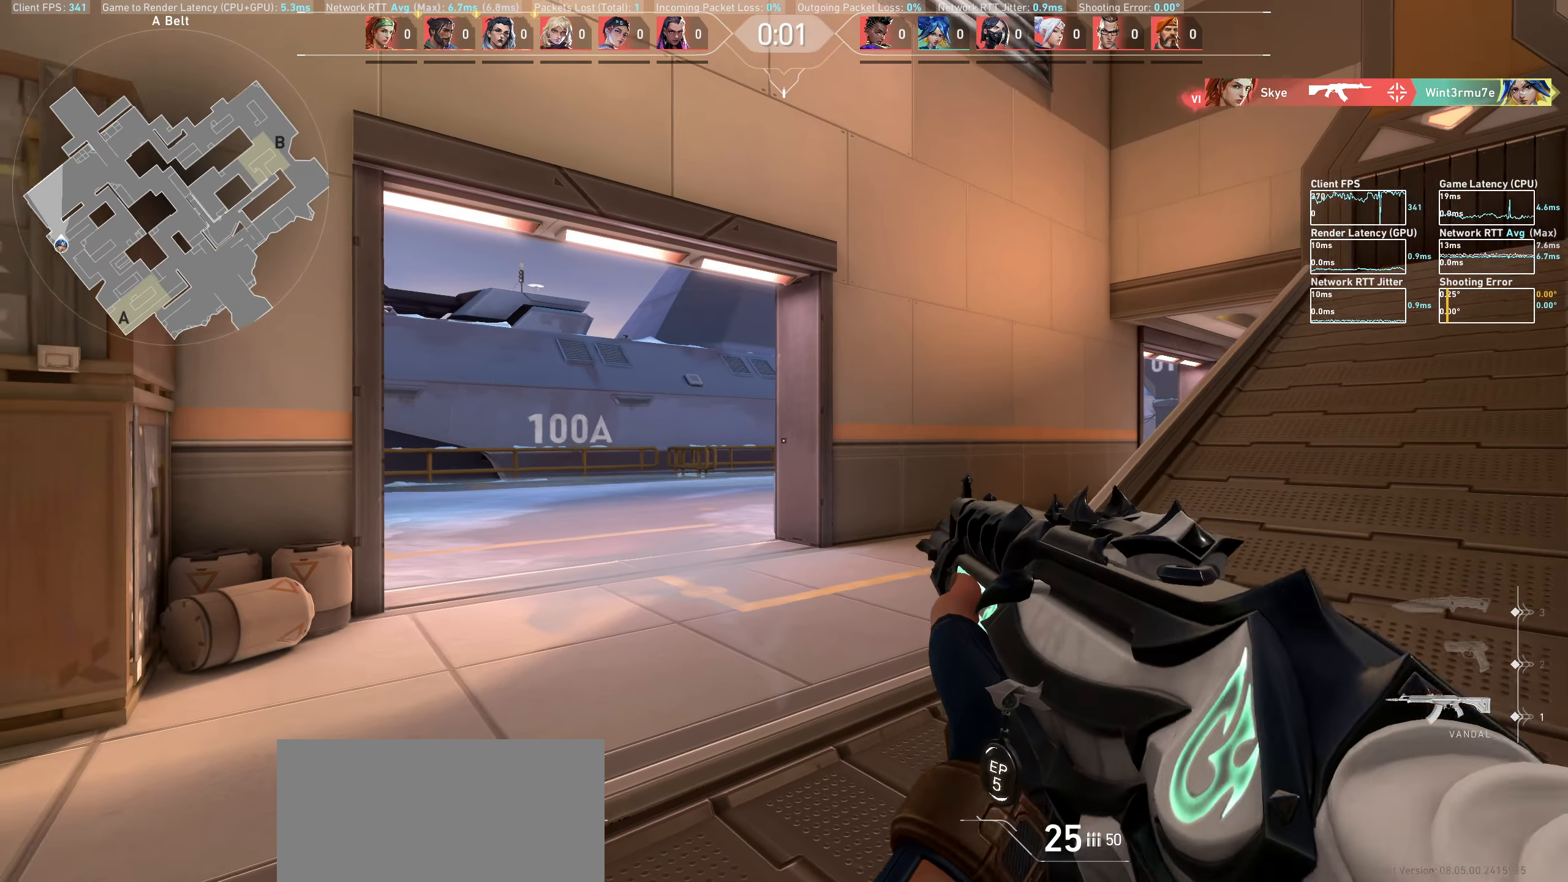
{"keys": [], "mouse": [], "events": [[83, "d", "up"], [417, "w", "up"]]}
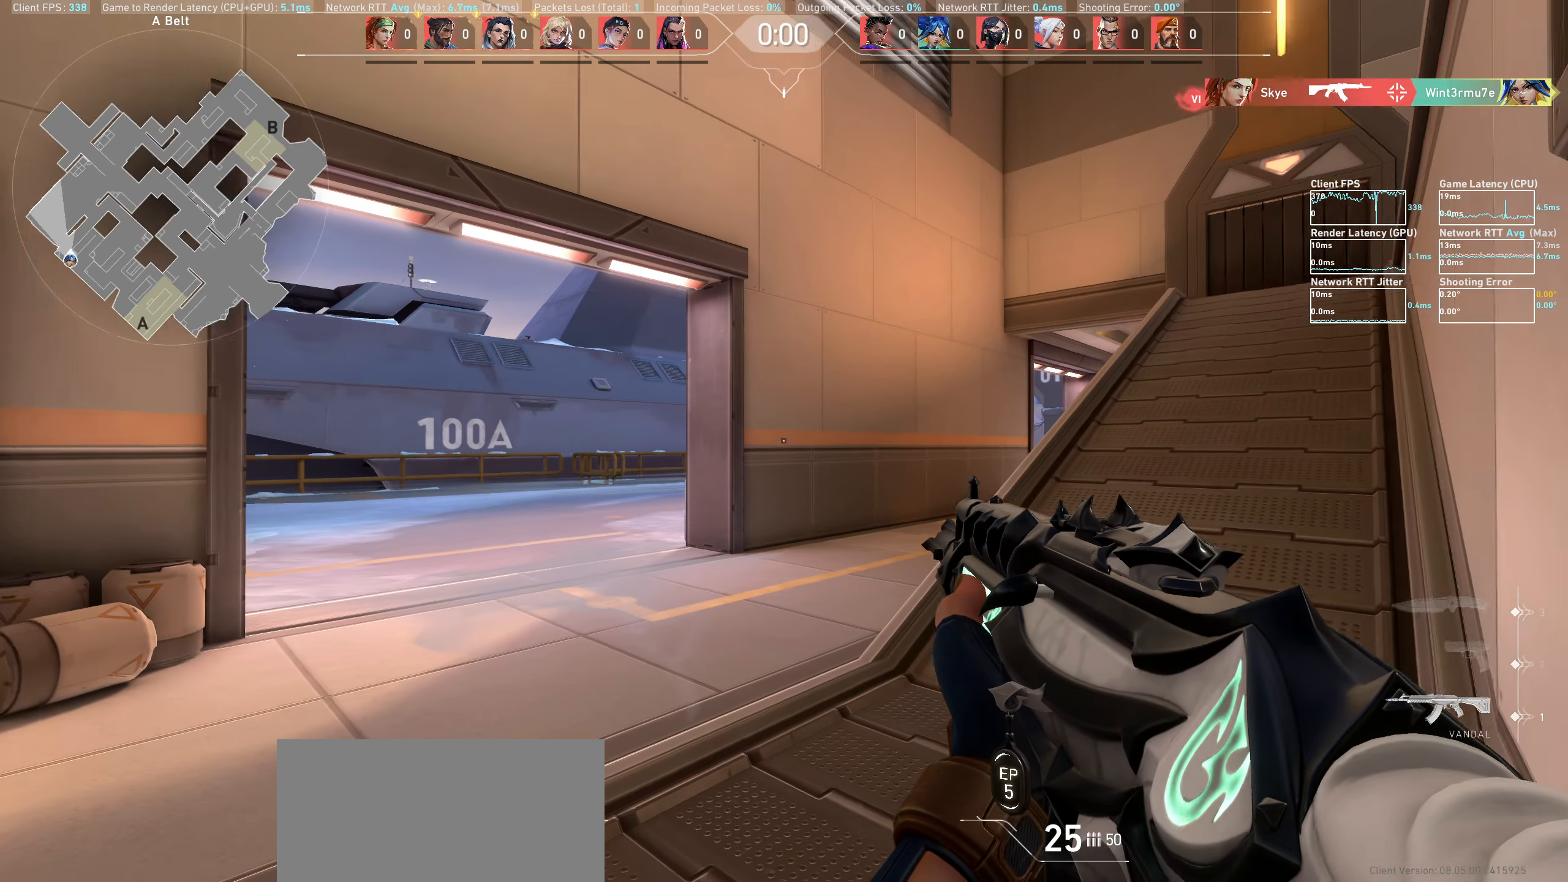
{"keys": [], "mouse": [], "events": []}
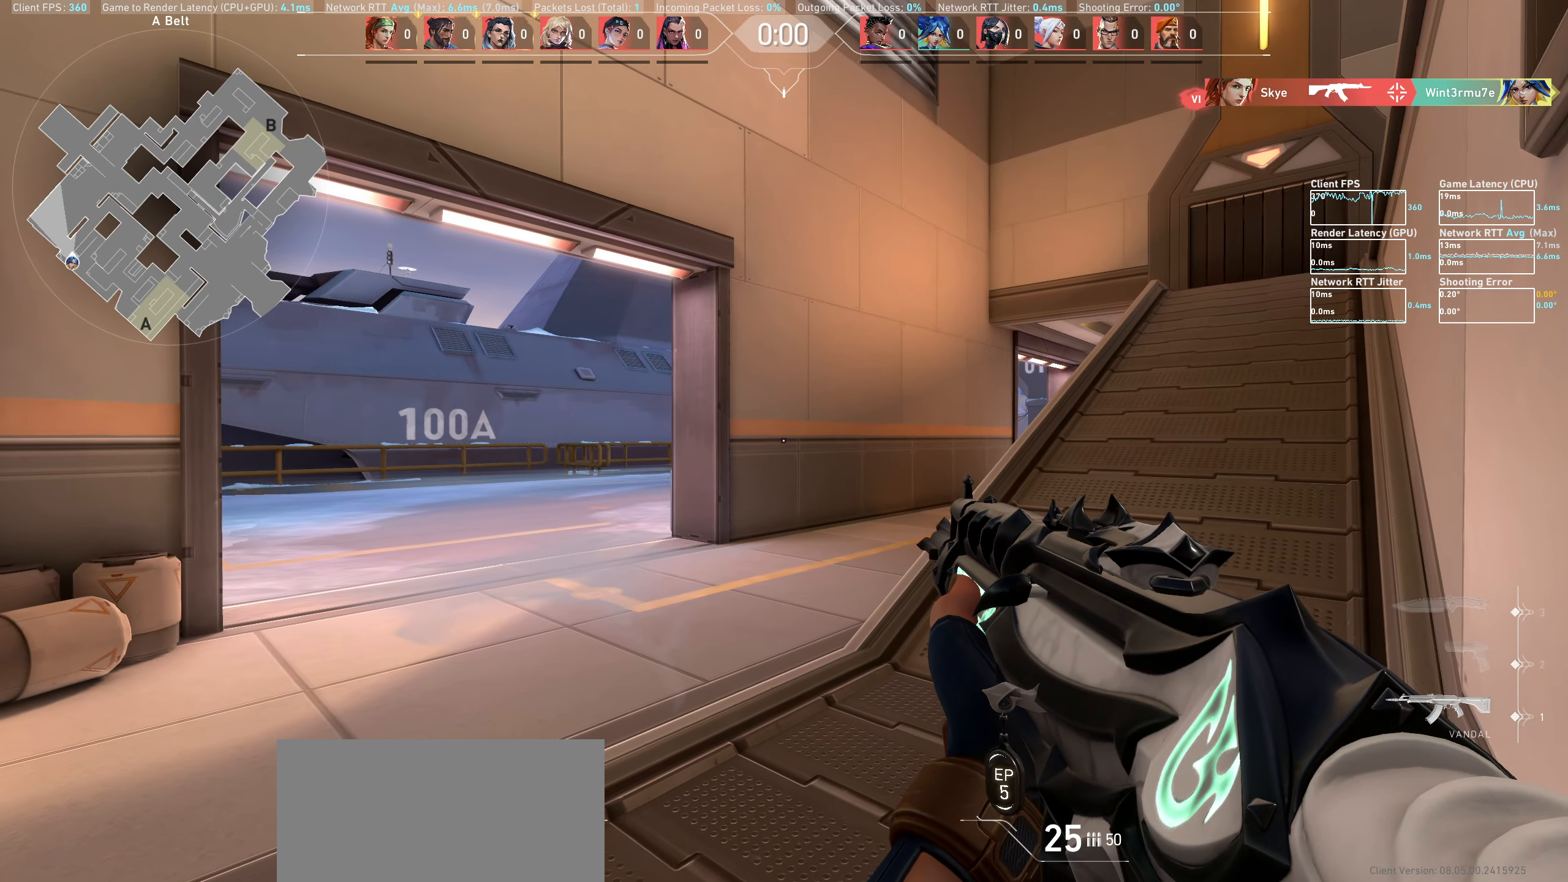
{"keys": [], "mouse": [], "events": []}
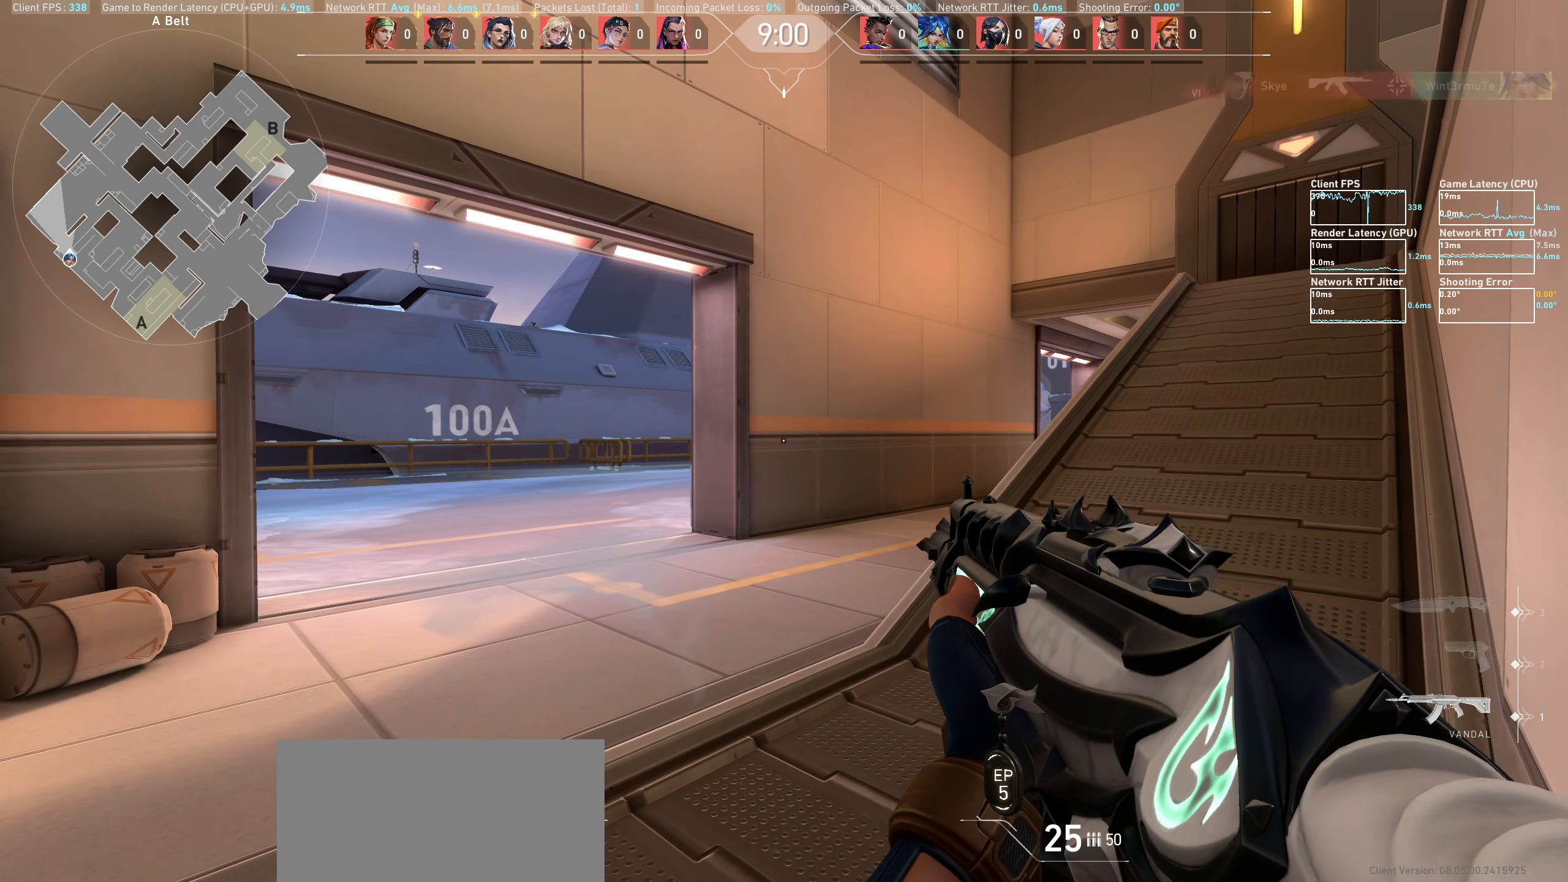
{"keys": ["a", "w"], "mouse": [], "events": [[367, "w", "down"], [433, "a", "down"]]}
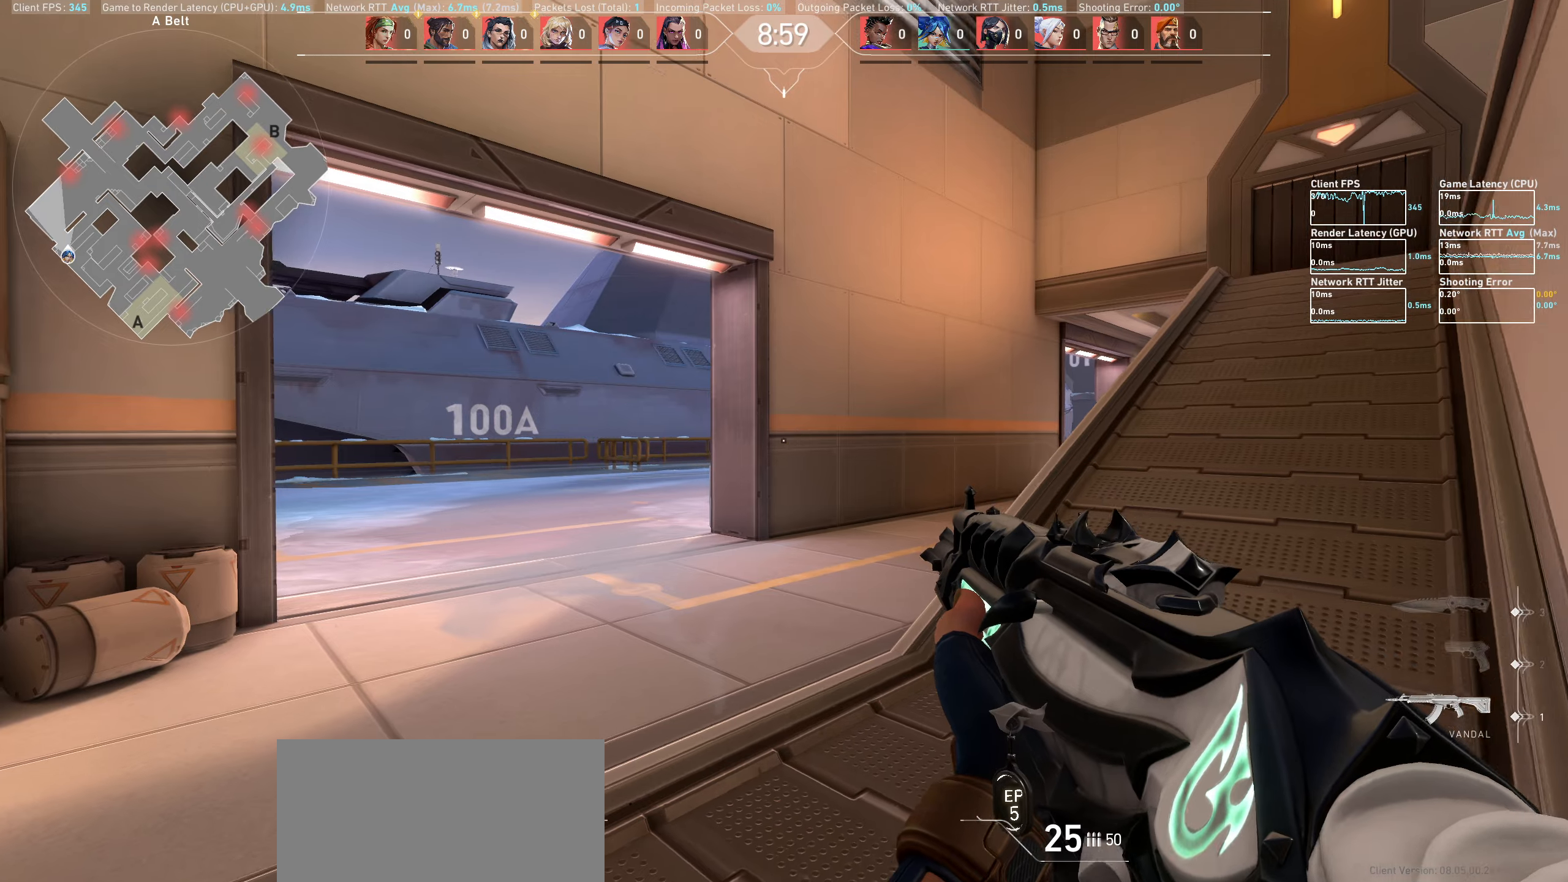
{"keys": ["a", "w"], "mouse": [], "events": []}
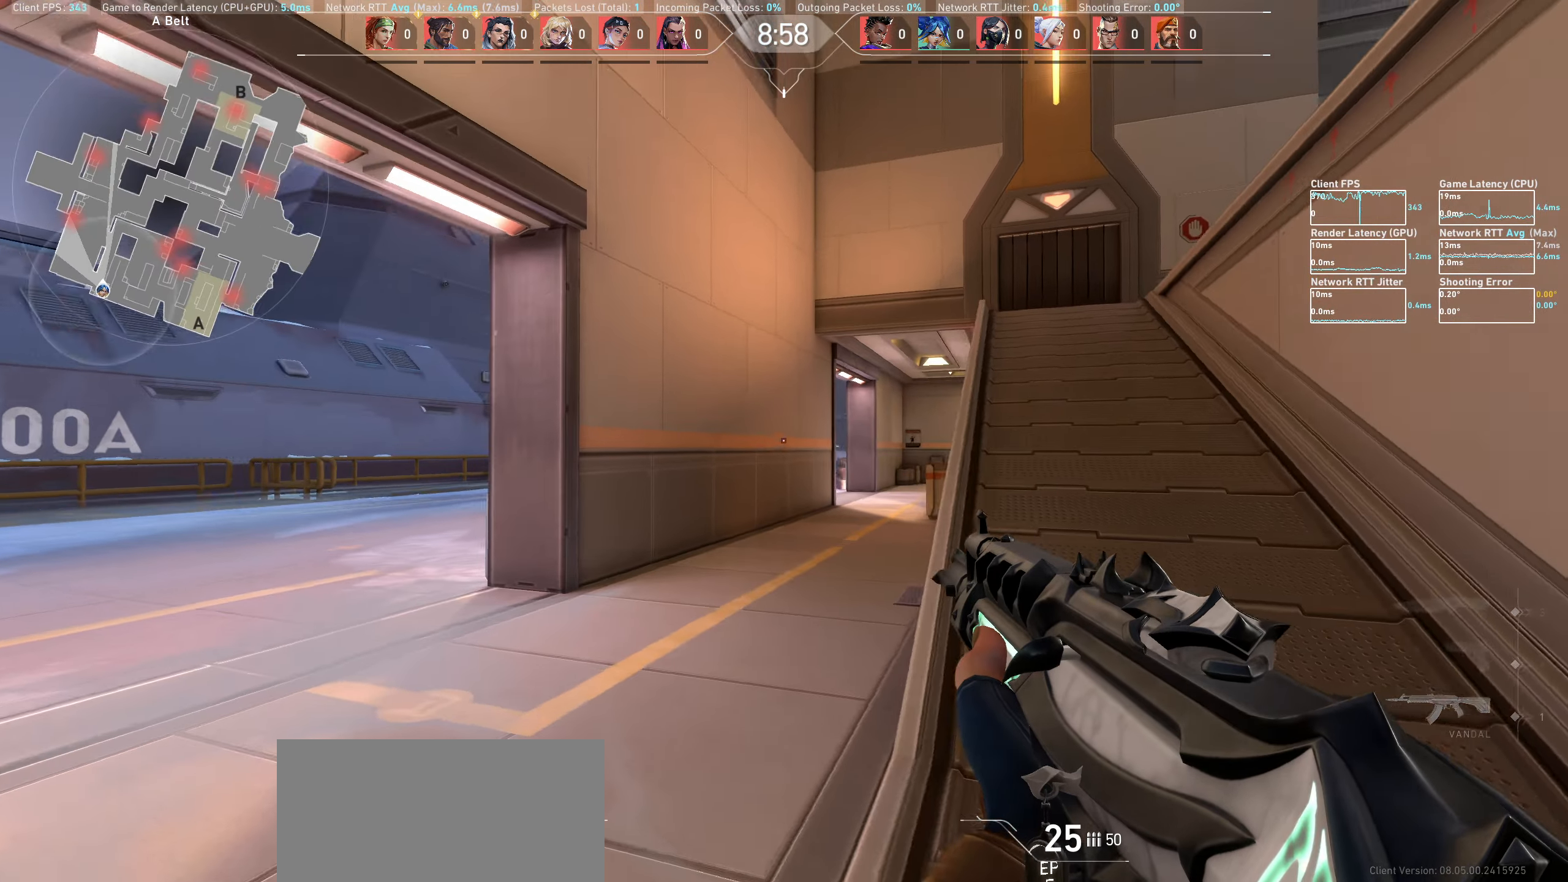
{"keys": ["a", "w"], "mouse": [], "events": []}
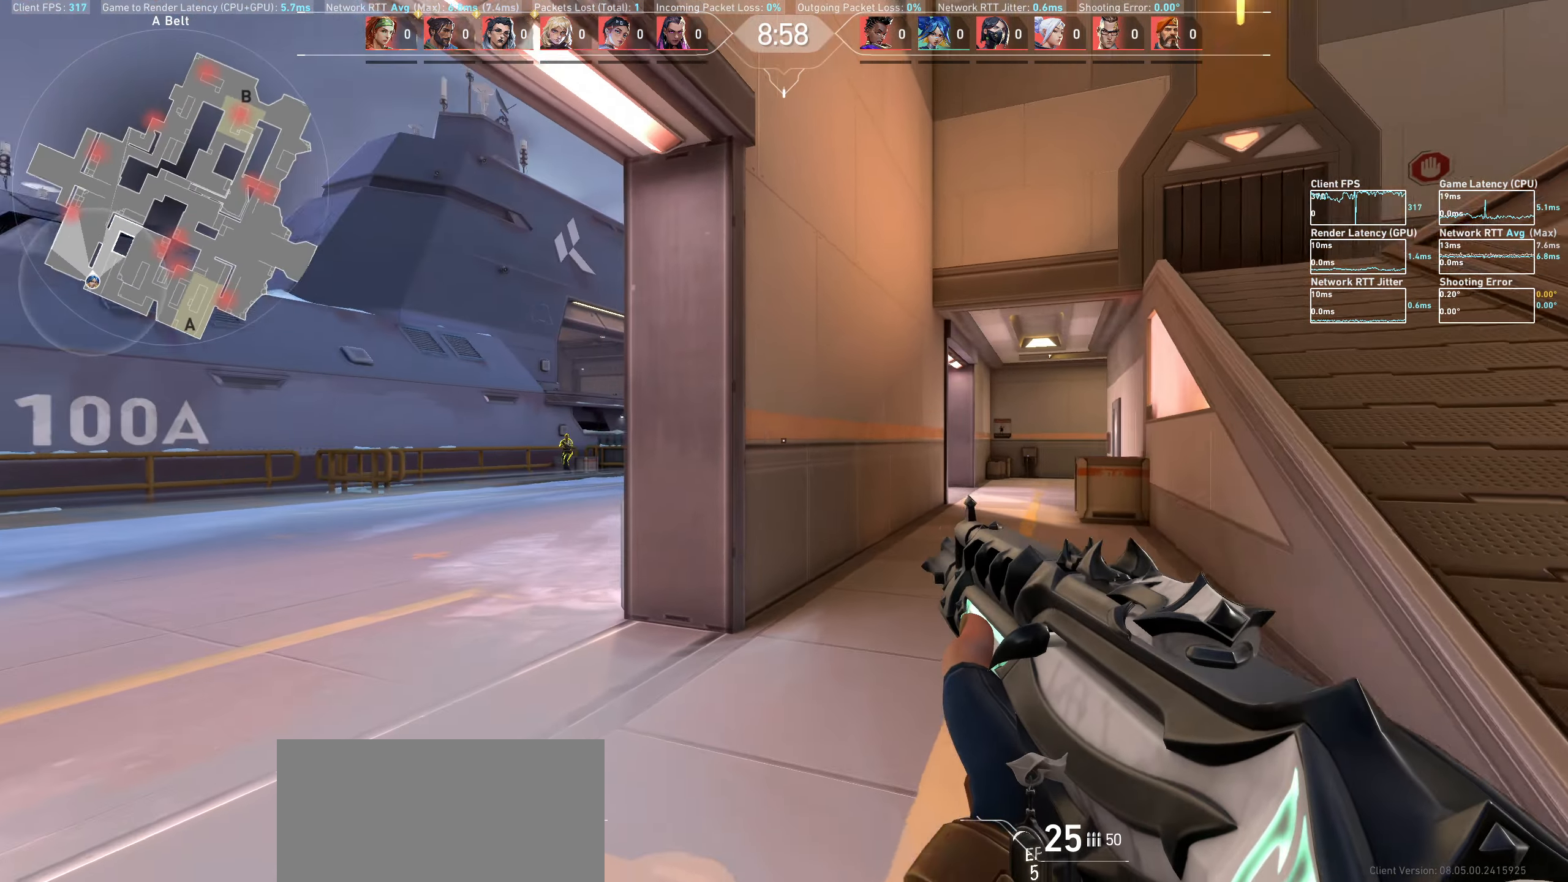
{"keys": ["d"], "mouse": ["left"], "events": [[317, "w", "up"], [333, "a", "up"], [467, "d", "down"], [467, "mouse_left", "down"]]}
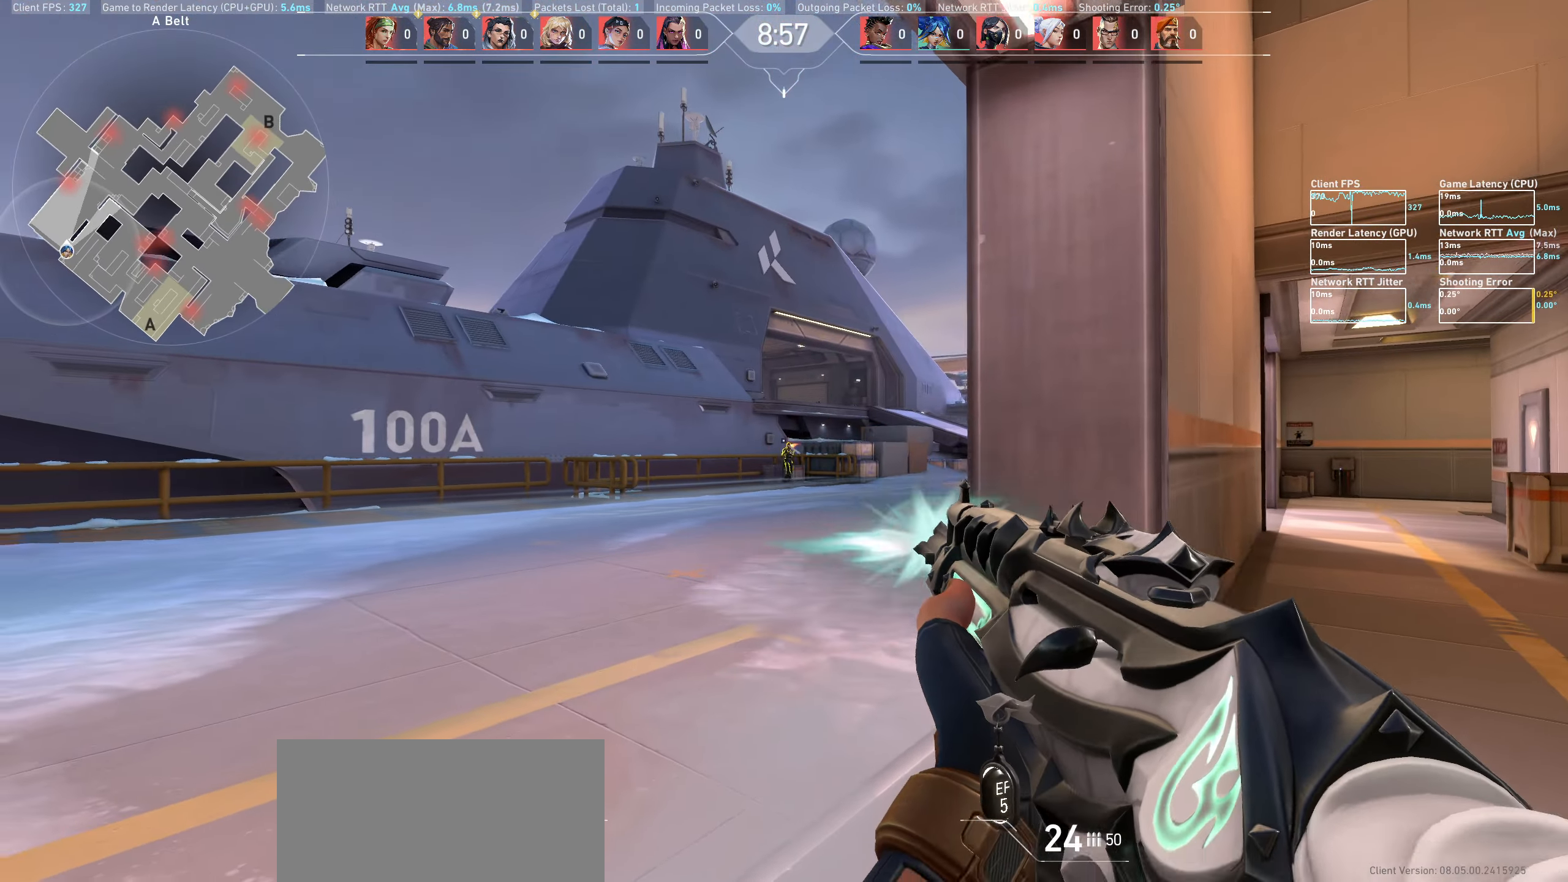
{"keys": [], "mouse": ["left"], "events": [[167, "d", "up"], [167, "mouse_left", "up"], [333, "a", "down"], [350, "mouse_left", "down"], [467, "a", "up"]]}
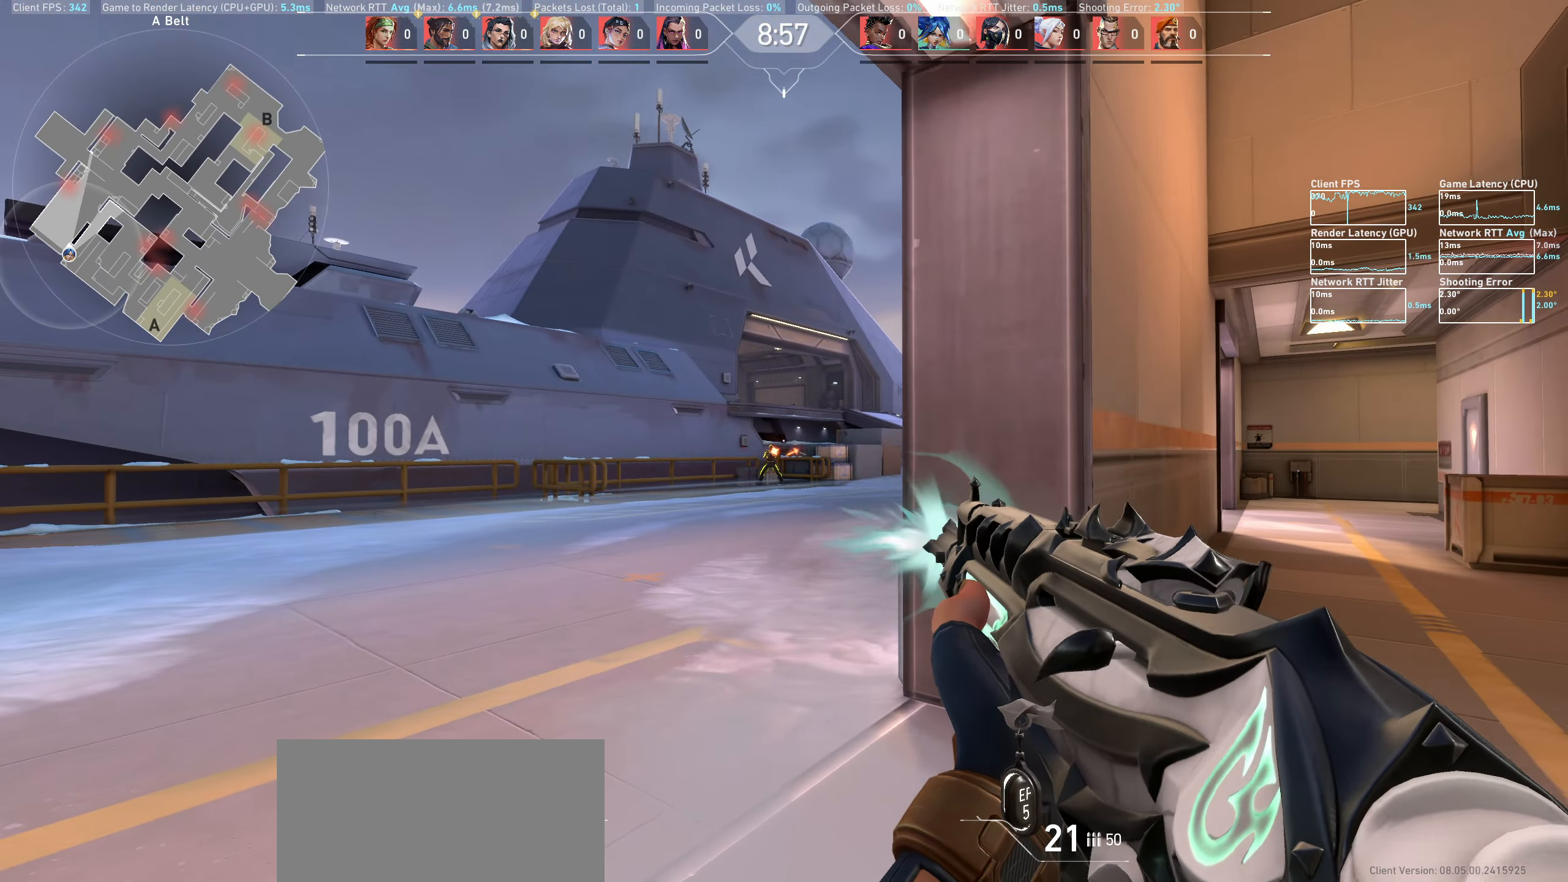
{"keys": [], "mouse": [], "events": [[17, "mouse_left", "up"], [183, "mouse_left", "down"], [200, "d", "down"], [333, "d", "up"], [383, "mouse_left", "up"]]}
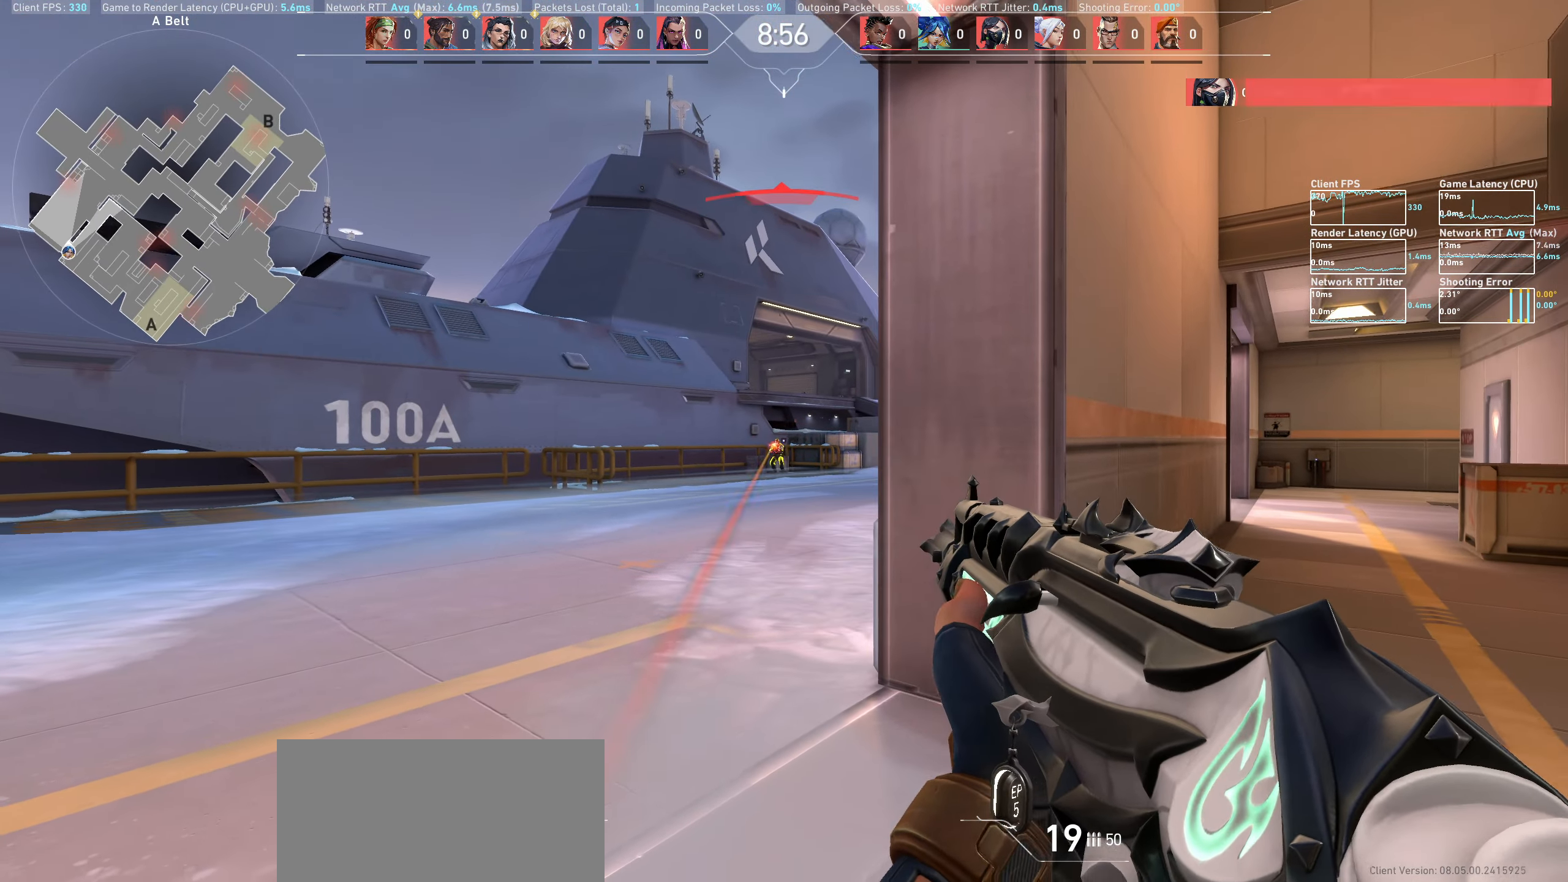
{"keys": [], "mouse": ["left"], "events": [[67, "mouse_left", "down"], [250, "mouse_left", "up"], [417, "mouse_left", "down"]]}
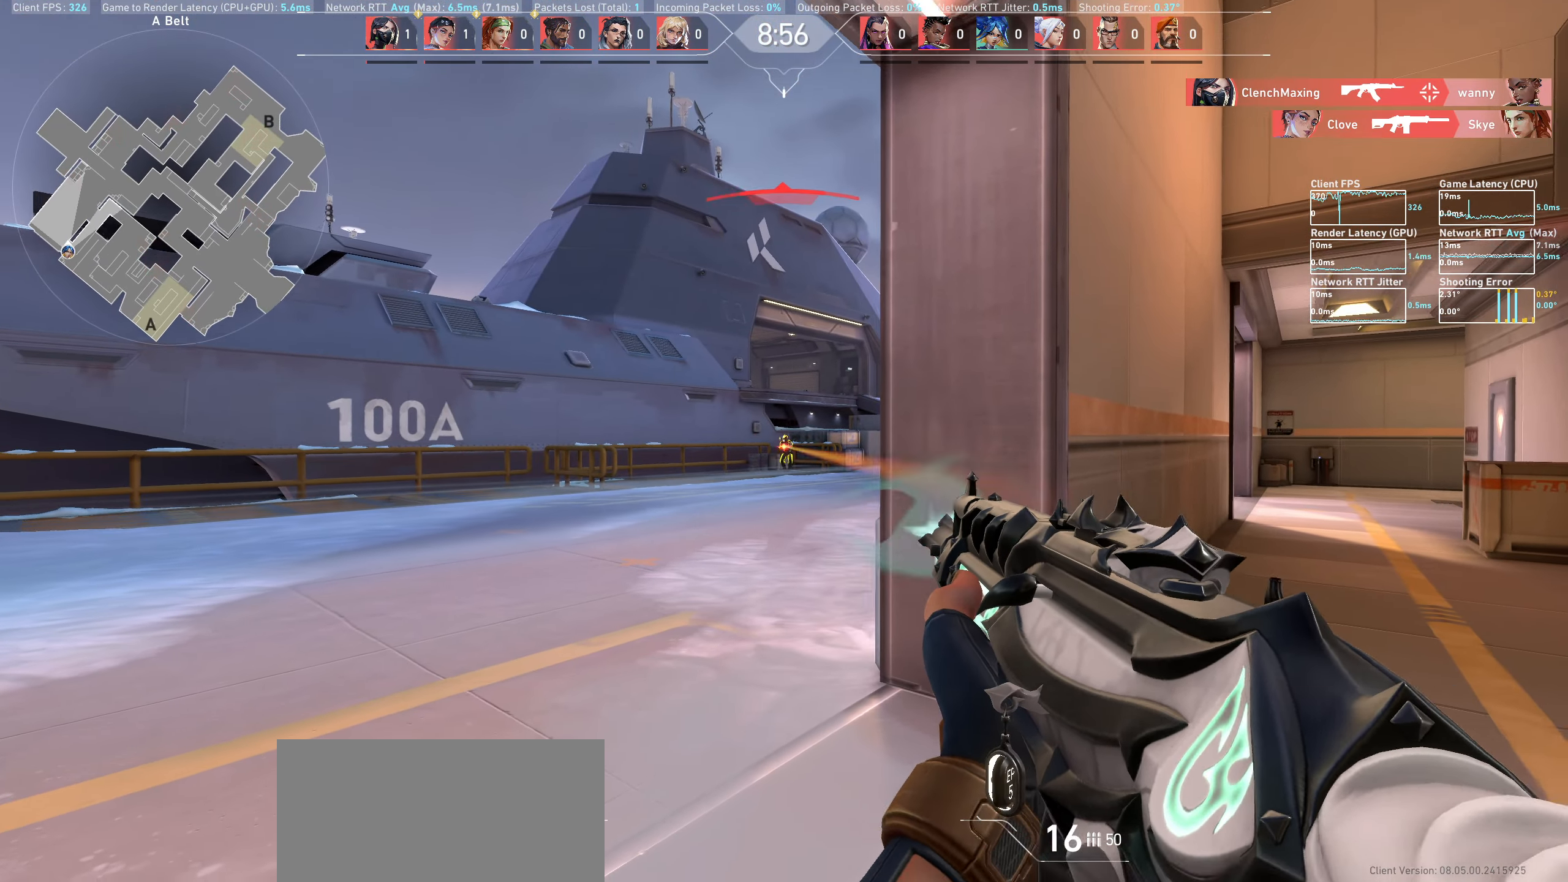
{"keys": ["a"], "mouse": [], "events": [[83, "mouse_left", "up"], [300, "mouse_left", "down"], [367, "a", "down"], [450, "mouse_left", "up"]]}
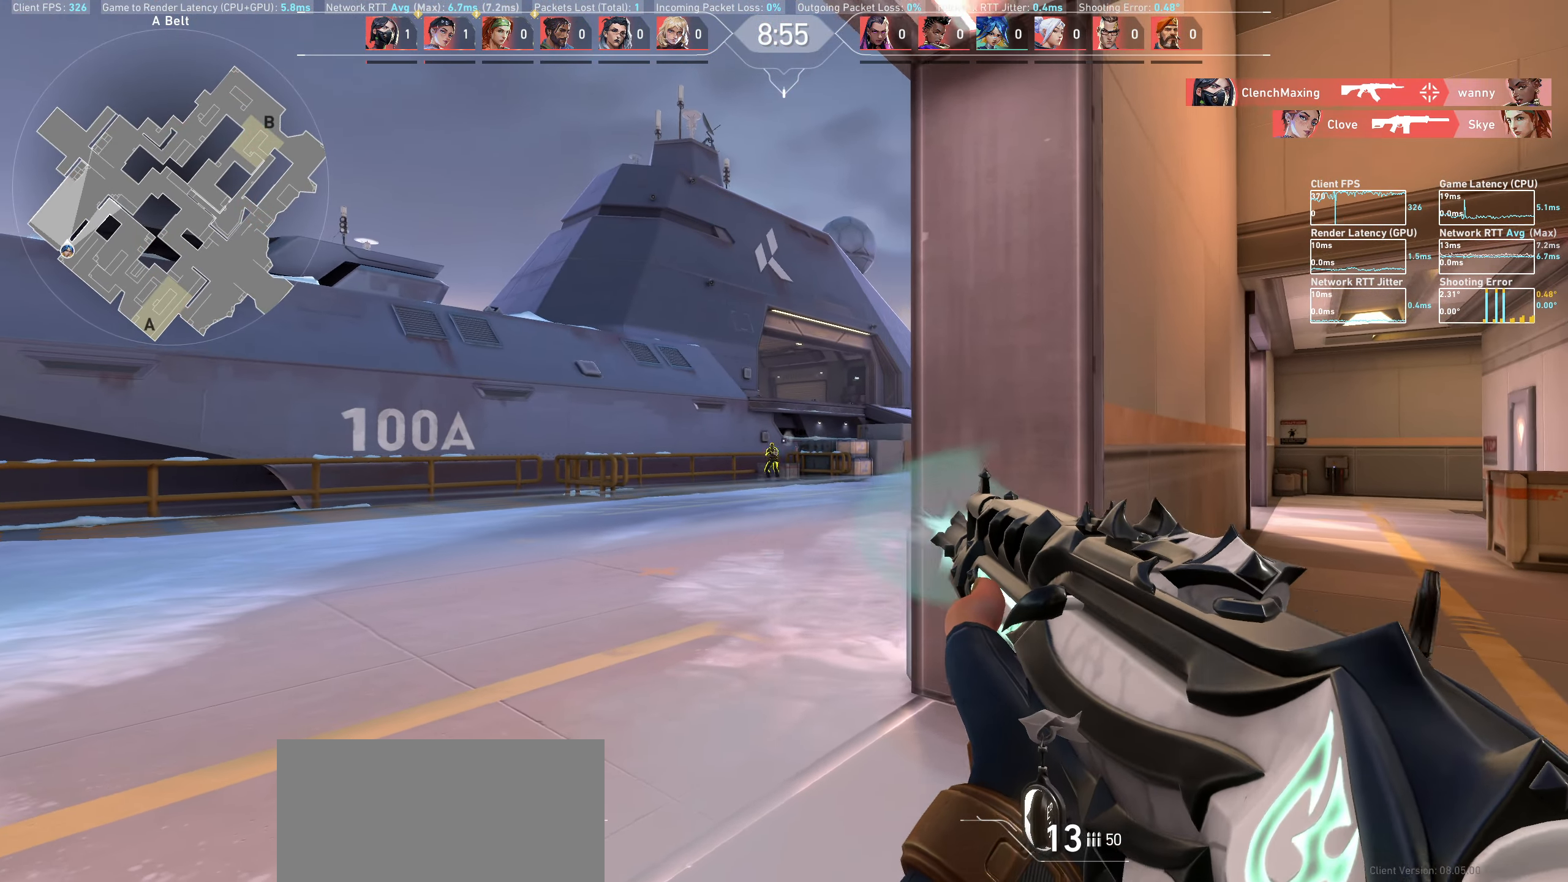
{"keys": [], "mouse": [], "events": [[100, "a", "up"], [267, "mouse_left", "down"], [350, "d", "down"], [433, "d", "up"], [467, "mouse_left", "up"]]}
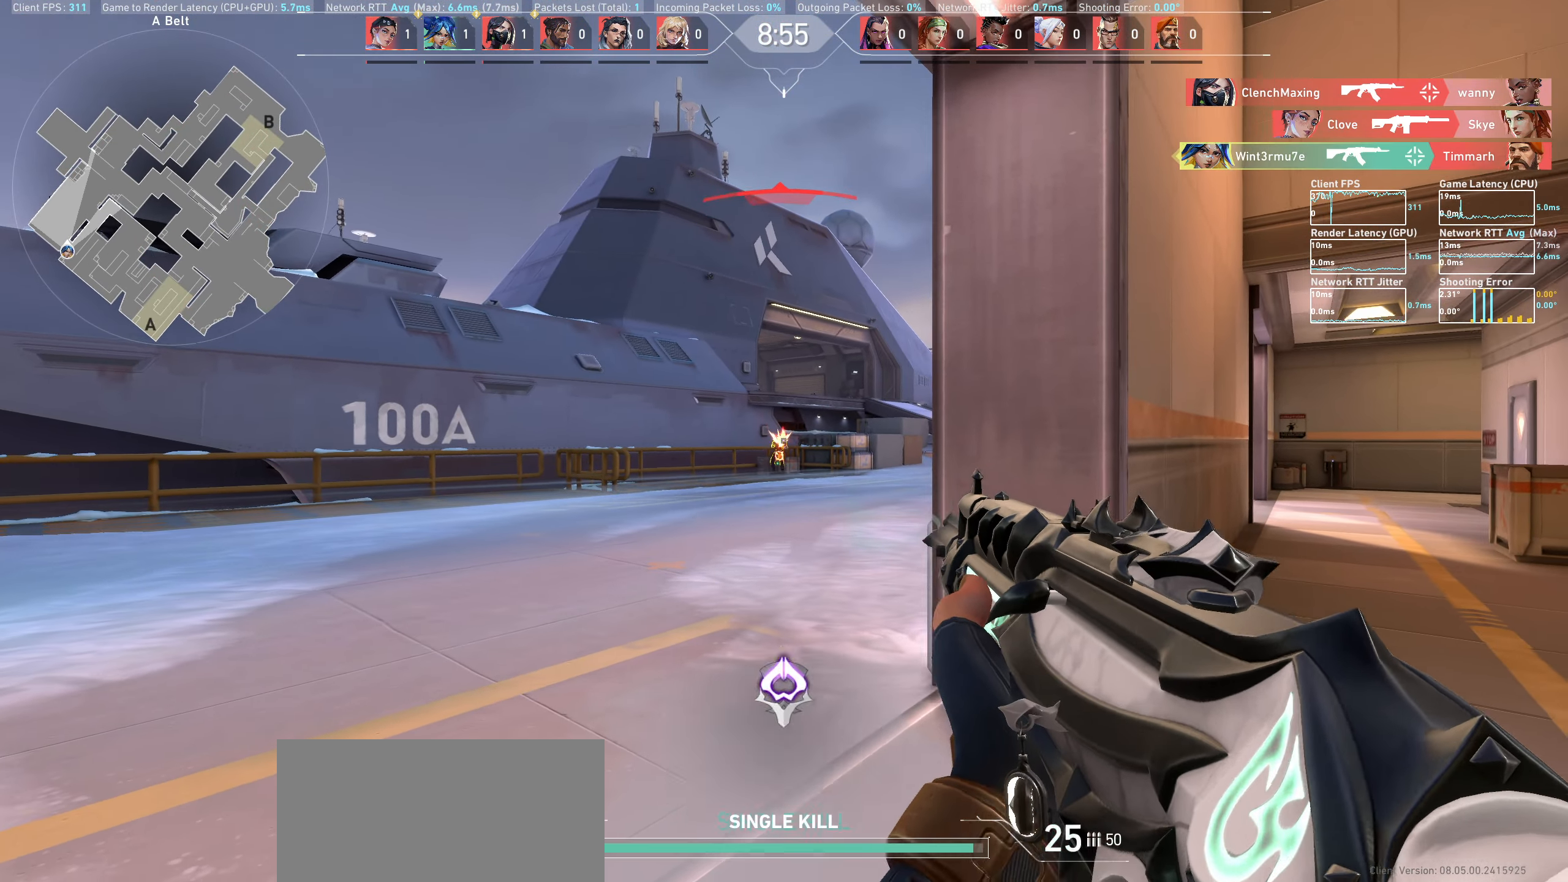
{"keys": ["a", "w"], "mouse": [], "events": [[233, "a", "down"], [367, "w", "down"]]}
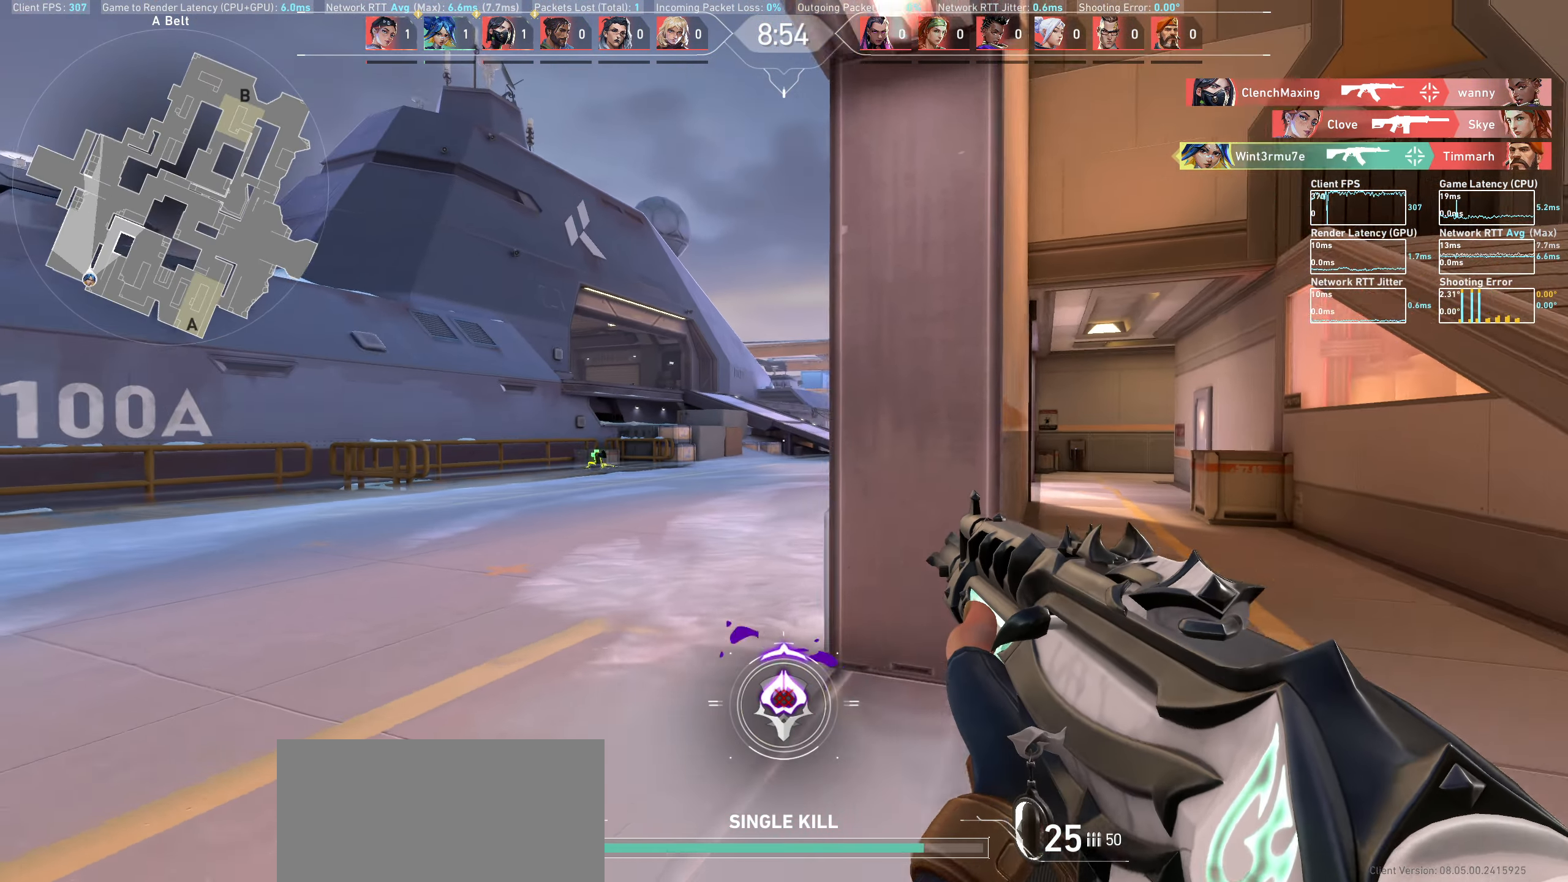
{"keys": ["a", "w"], "mouse": [], "events": [[200, "w", "up"], [500, "w", "down"]]}
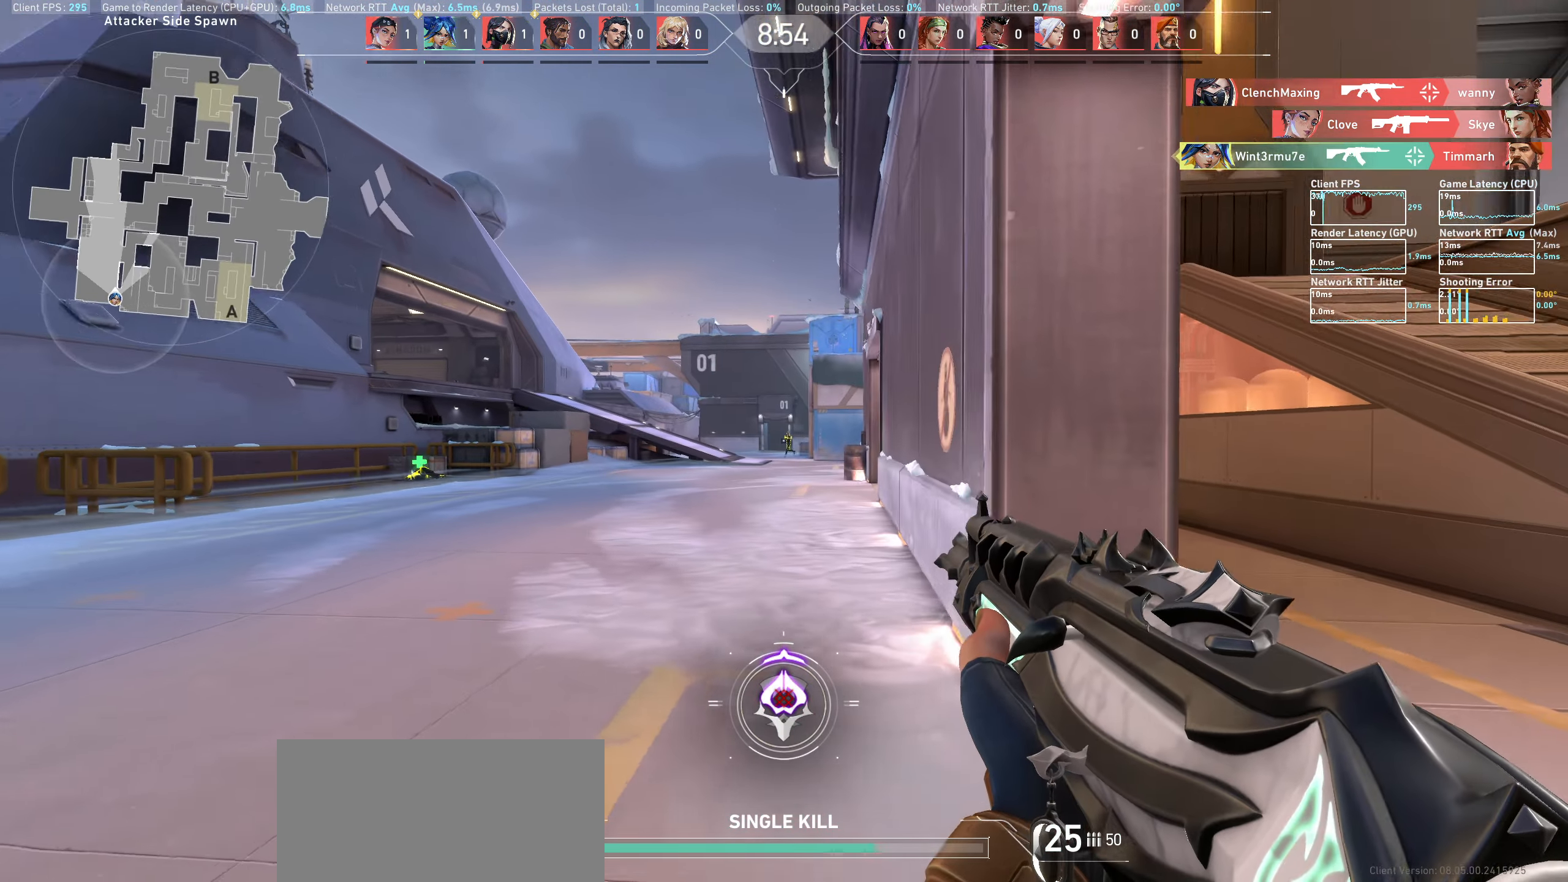
{"keys": ["d"], "mouse": ["left"], "events": [[117, "w", "up"], [167, "a", "up"], [400, "d", "down"], [417, "mouse_left", "down"]]}
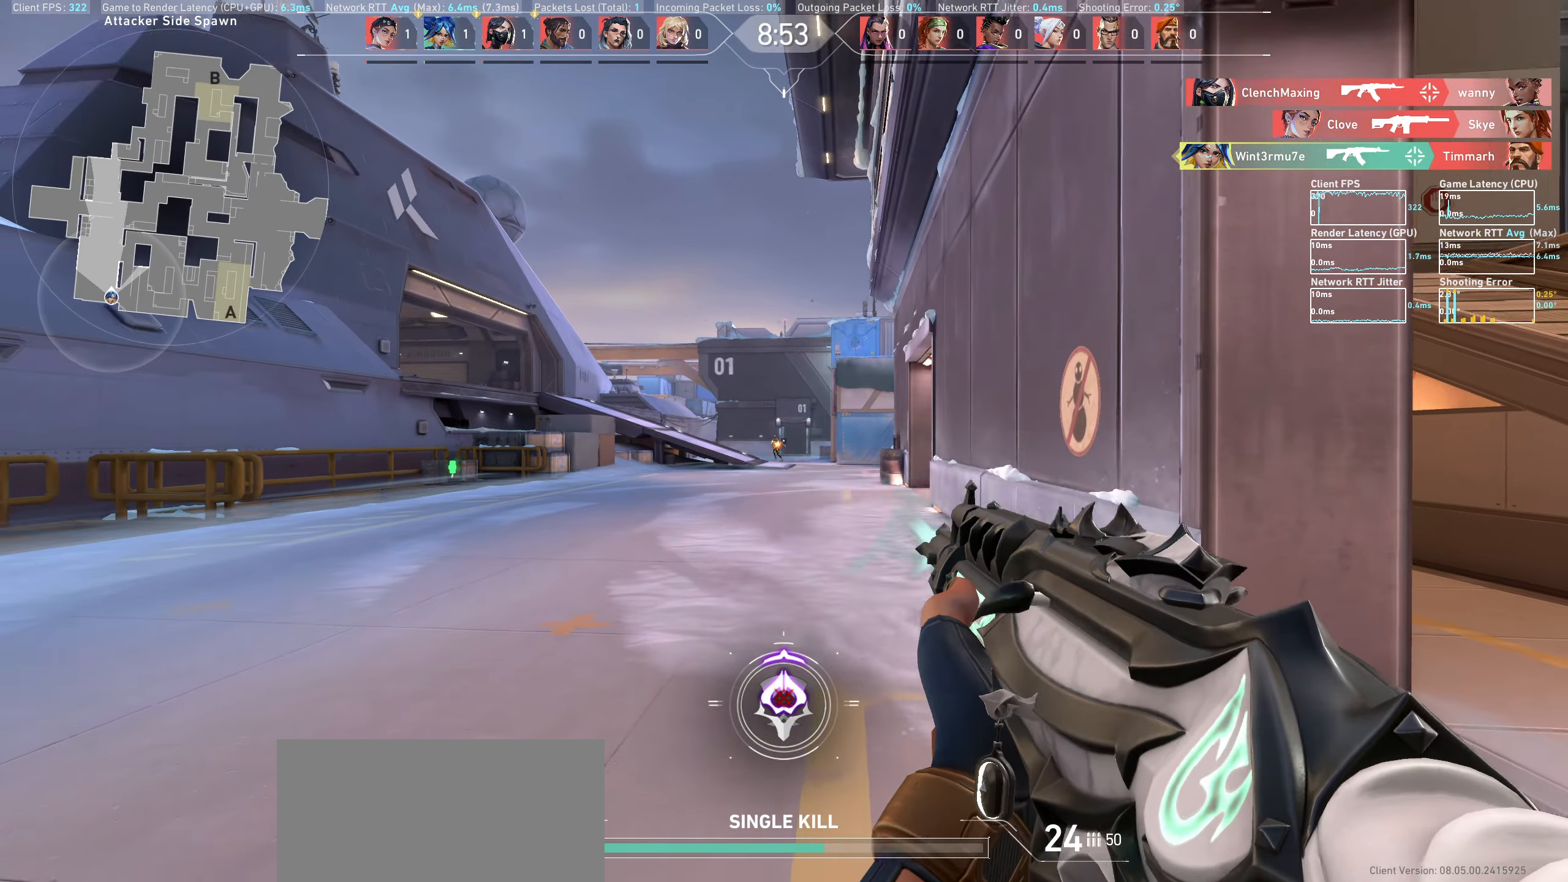
{"keys": ["a"], "mouse": [], "events": [[100, "d", "up"], [117, "mouse_left", "up"], [300, "mouse_left", "down"], [333, "a", "down"], [483, "mouse_left", "up"]]}
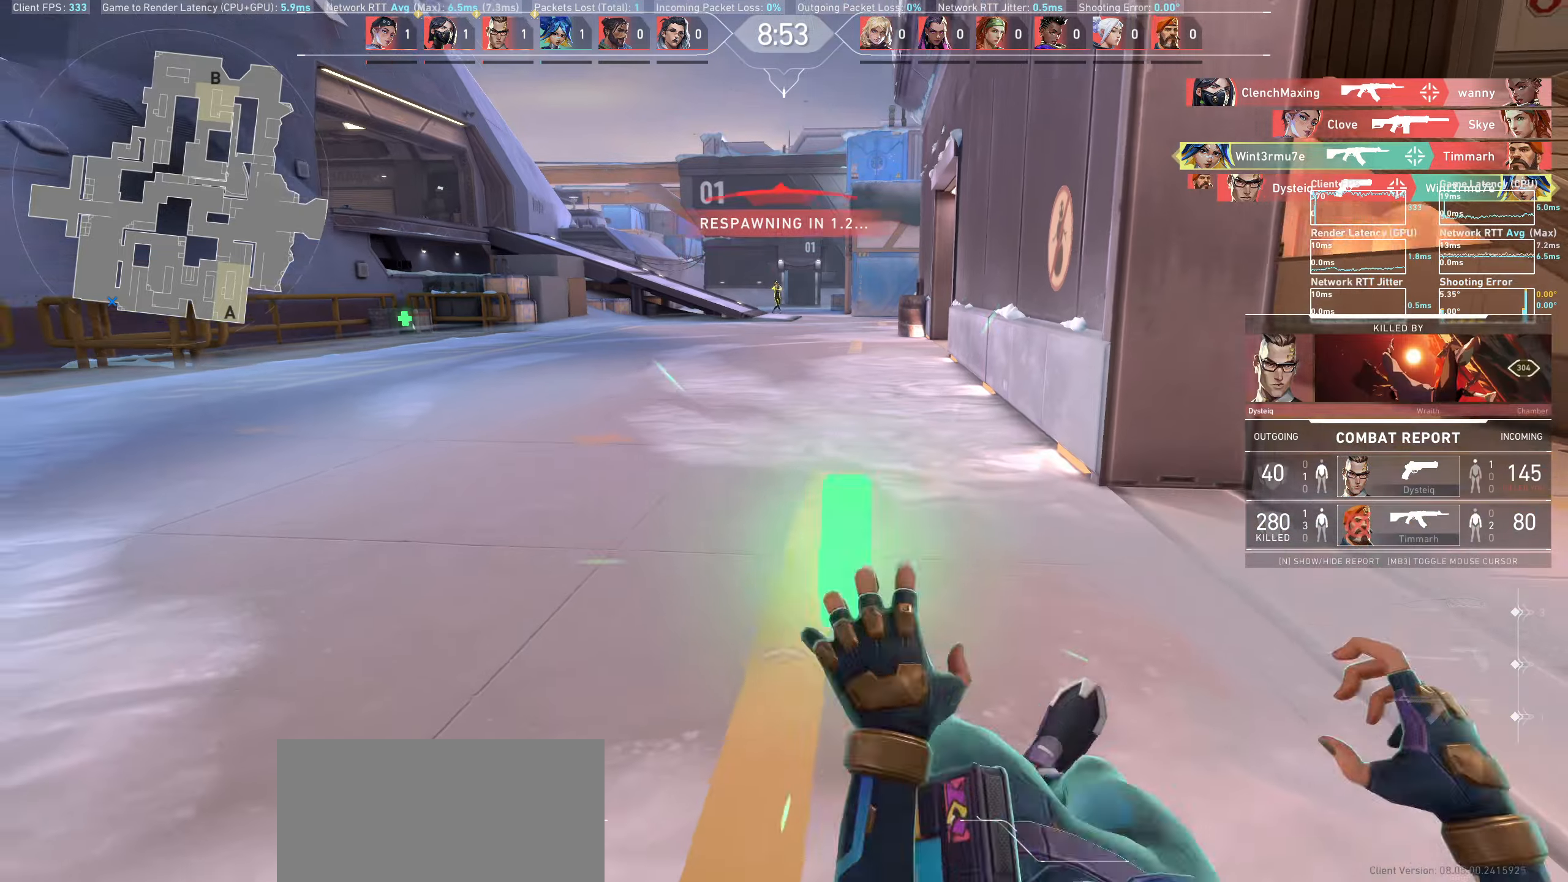
{"keys": [], "mouse": [], "events": [[67, "a", "up"]]}
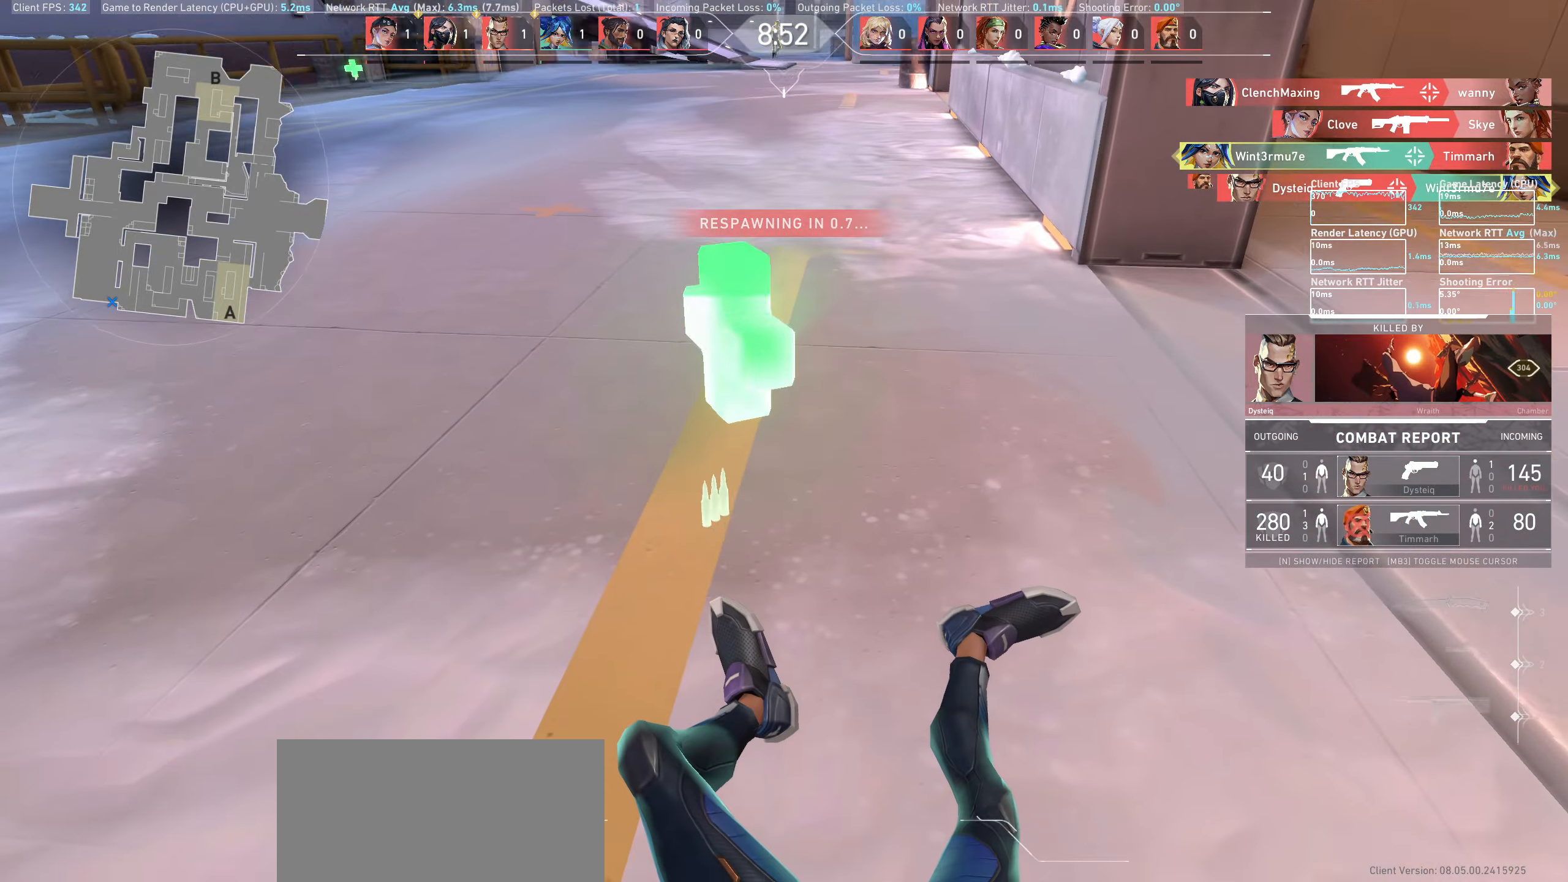
{"keys": [], "mouse": [], "events": []}
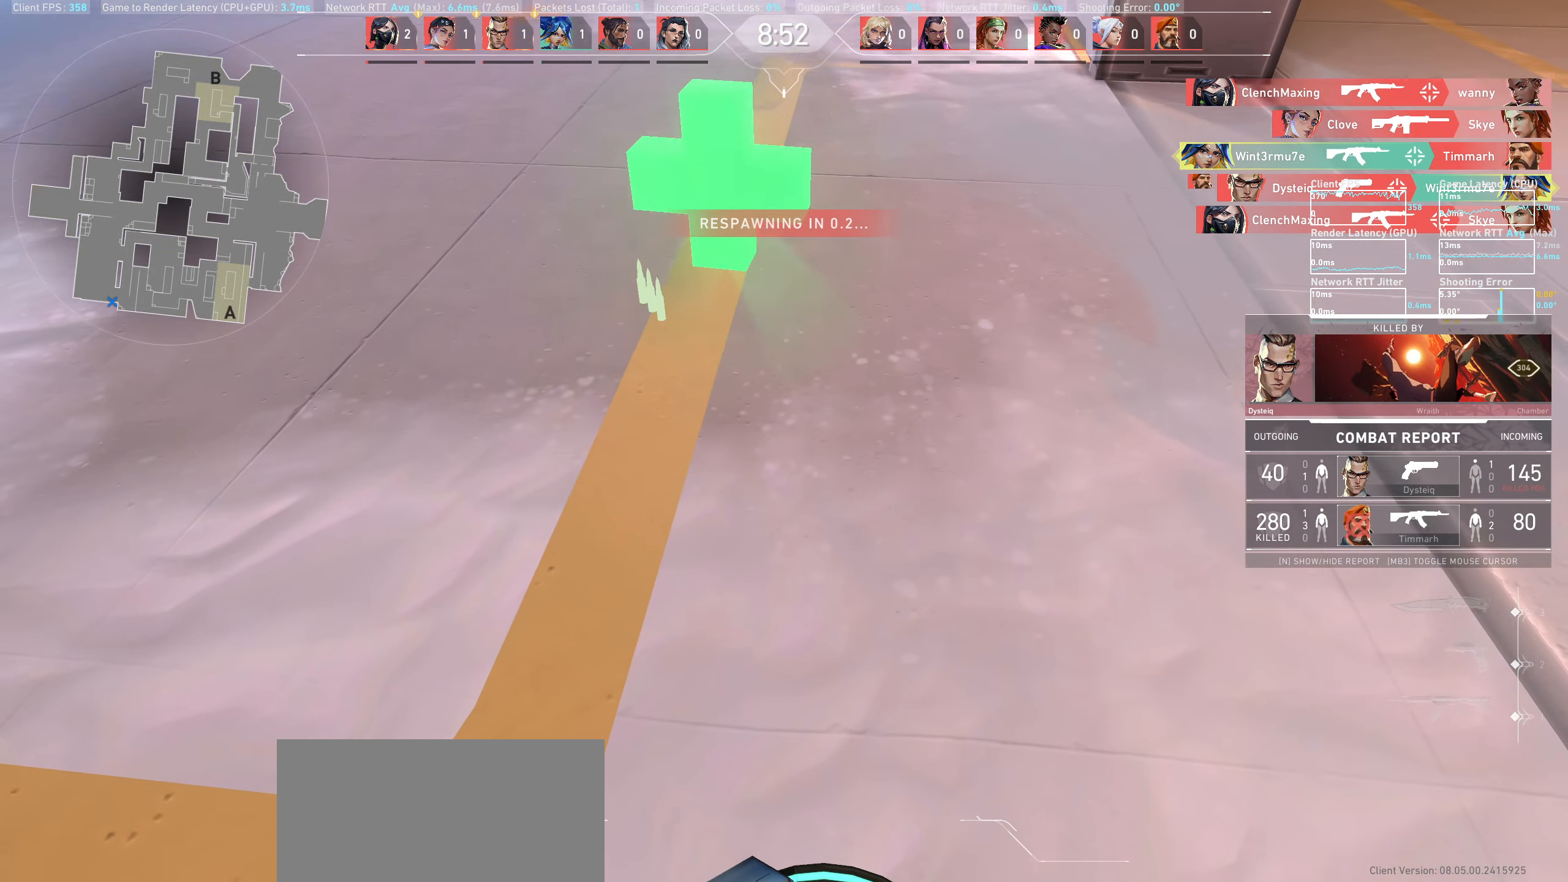
{"keys": [], "mouse": [], "events": []}
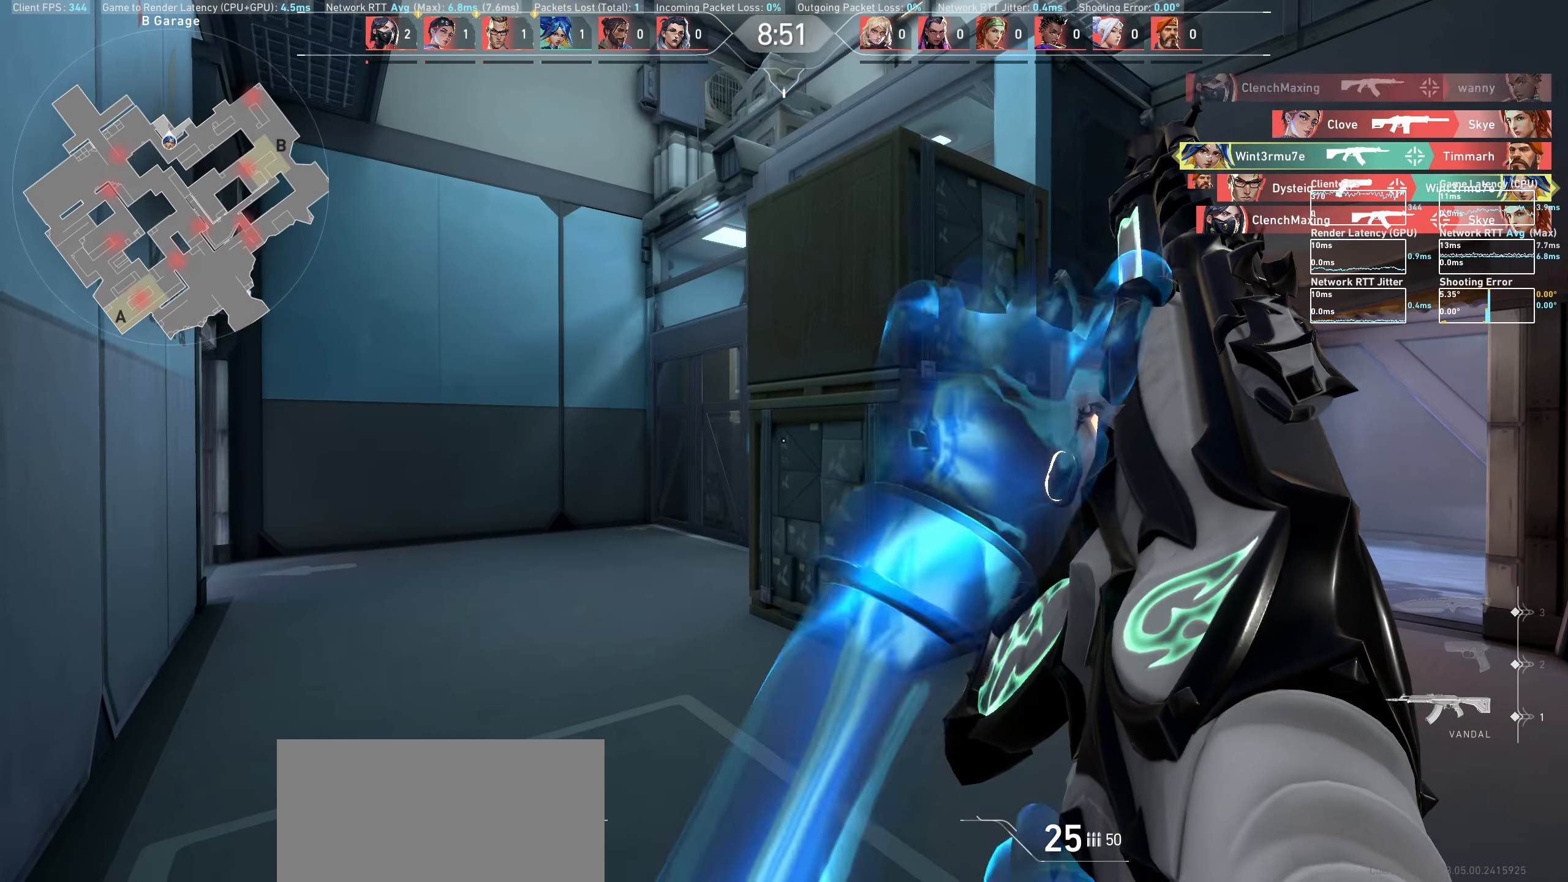
{"keys": ["a", "w"], "mouse": [], "events": [[100, "w", "down"], [500, "a", "down"]]}
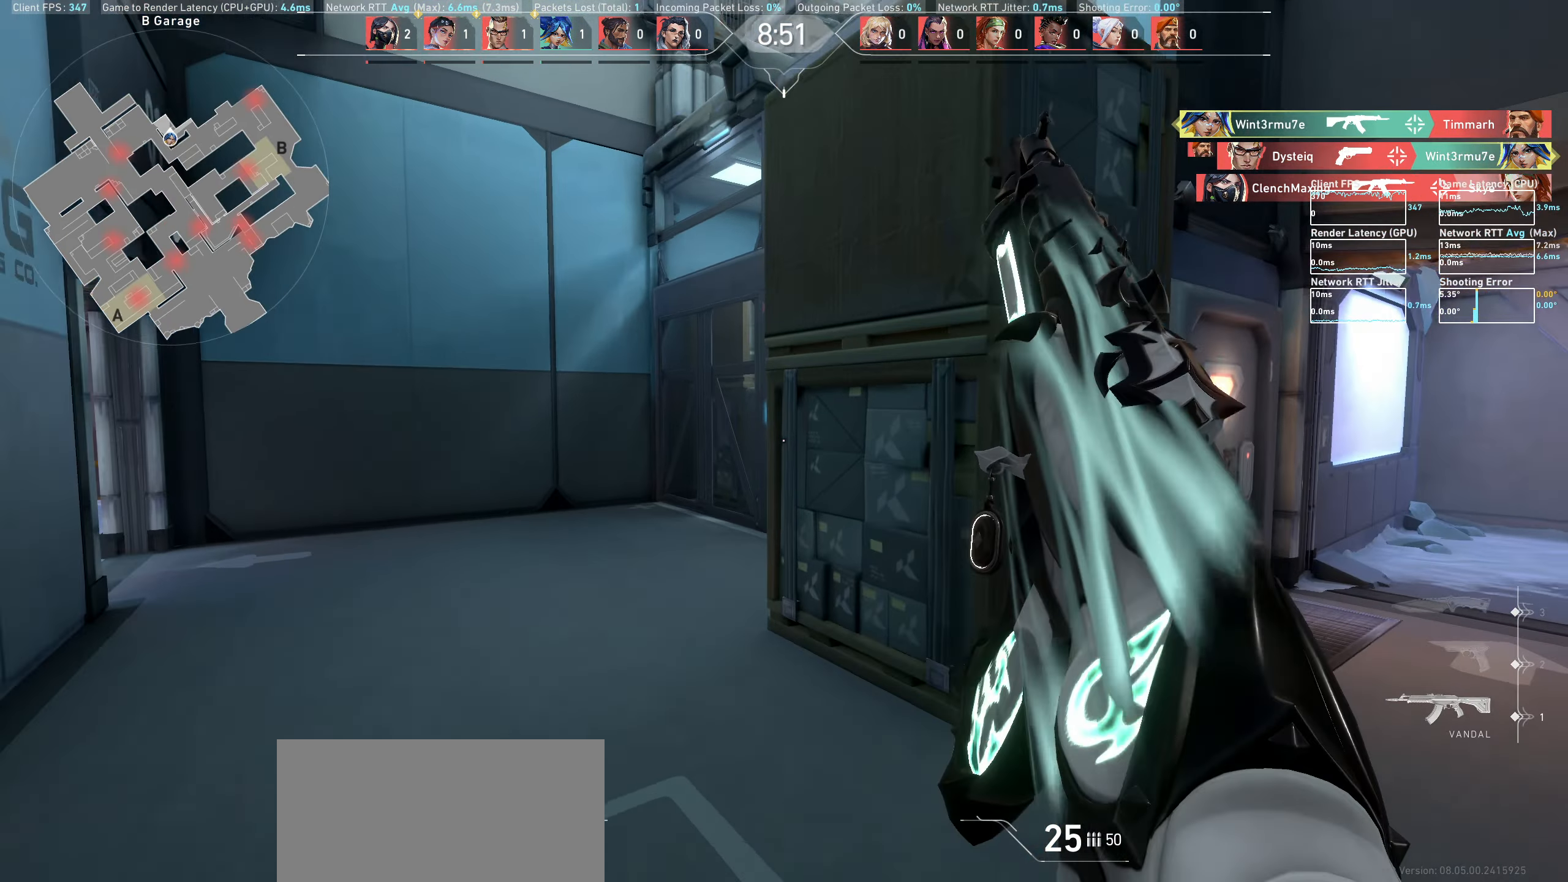
{"keys": ["w"], "mouse": [], "events": [[333, "a", "up"]]}
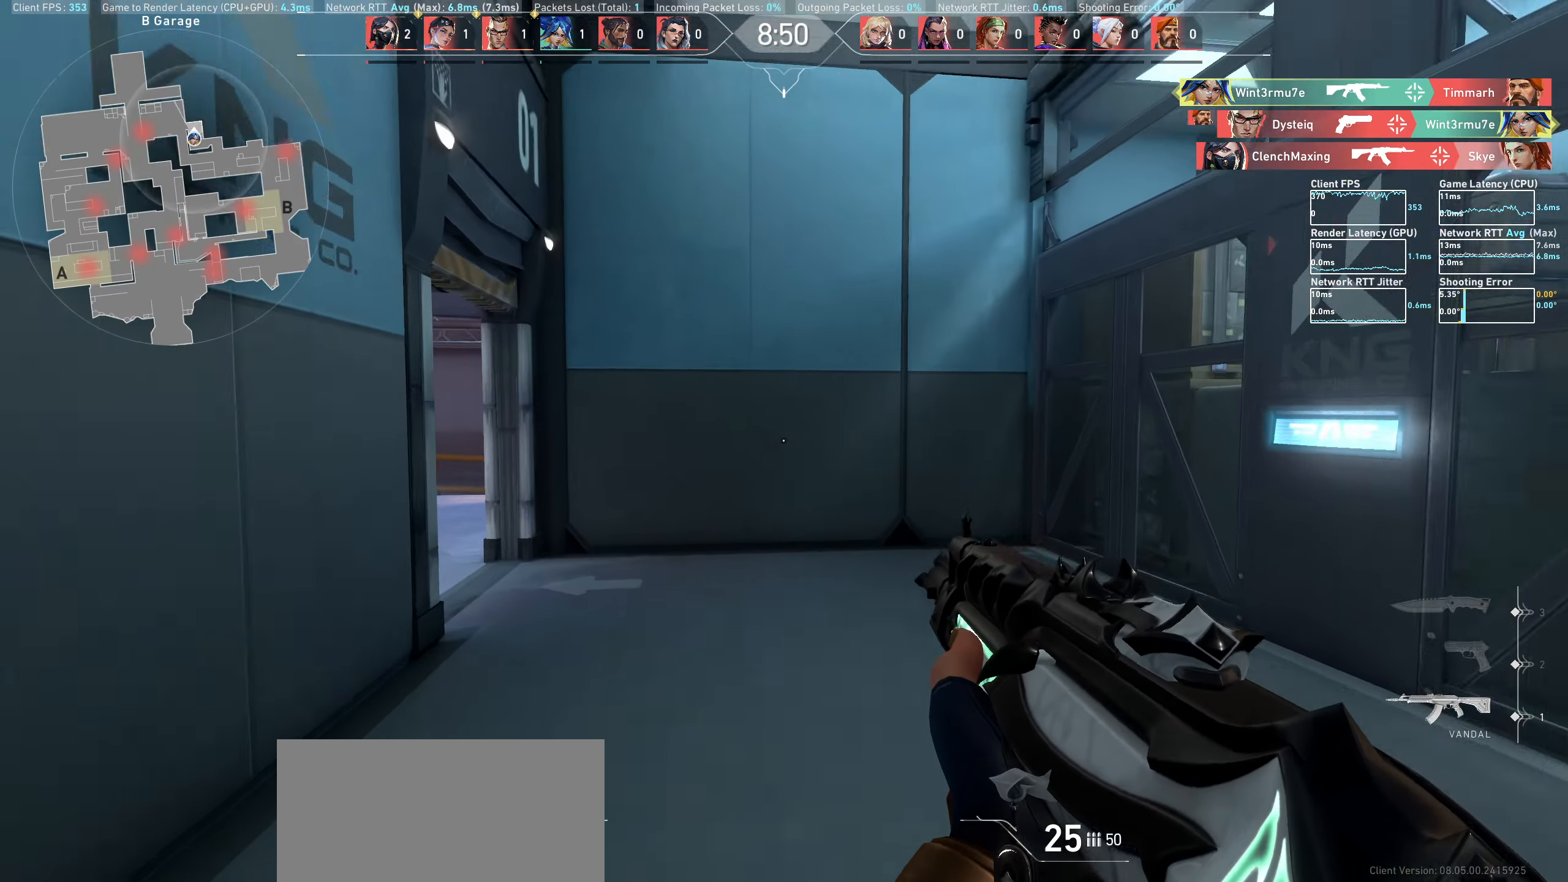
{"keys": ["d", "w"], "mouse": [], "events": [[467, "d", "down"]]}
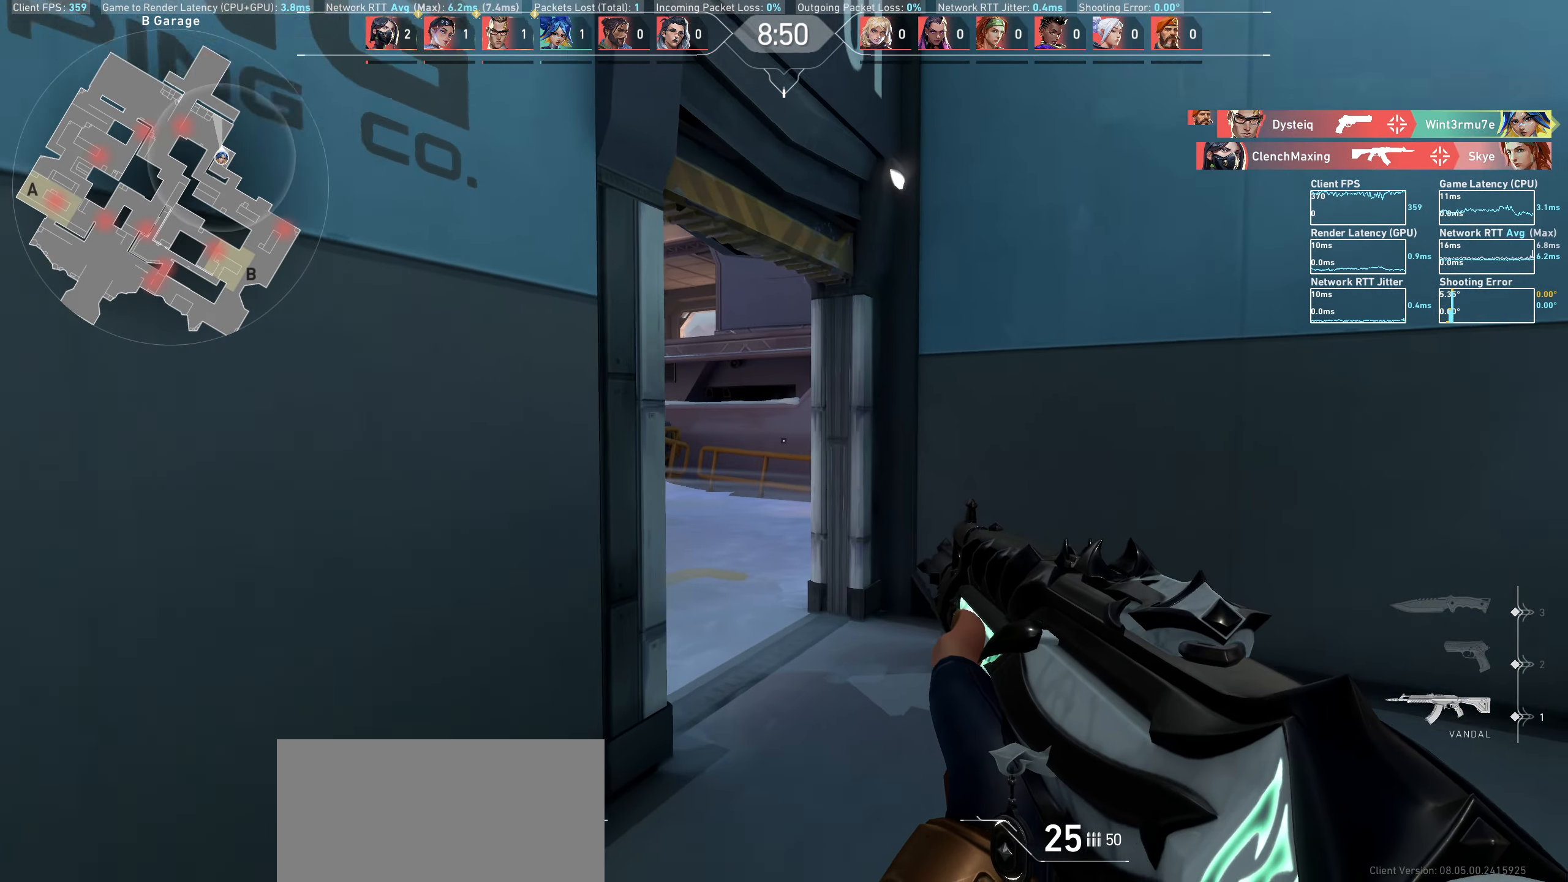
{"keys": ["d", "w"], "mouse": [], "events": [[167, "w", "up"], [417, "w", "down"]]}
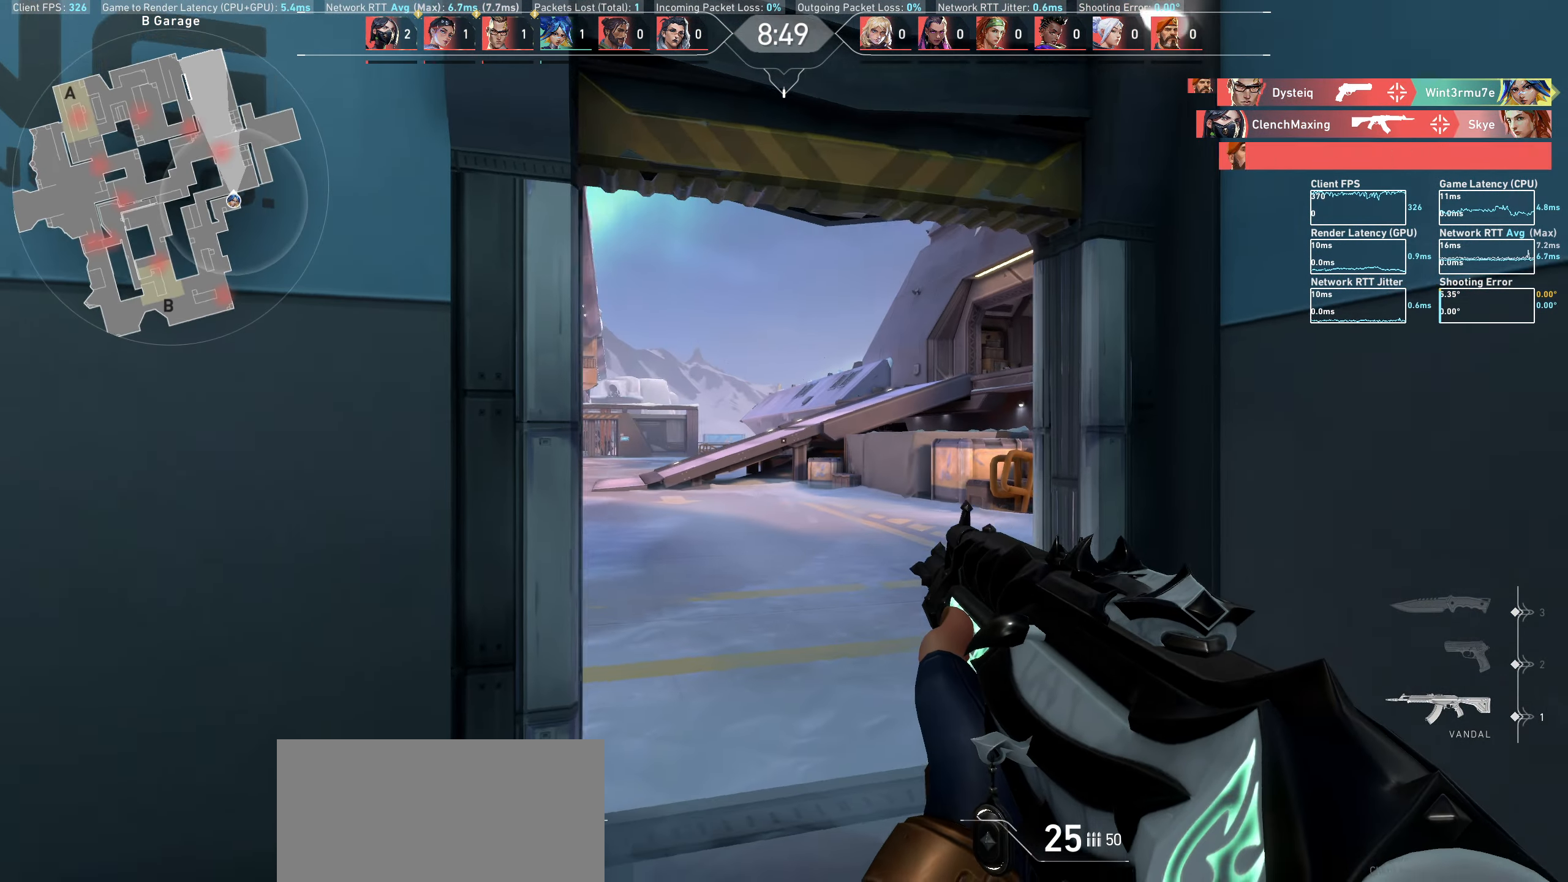
{"keys": ["d", "w"], "mouse": [], "events": [[117, "d", "up"], [117, "w", "up"], [367, "d", "down"], [400, "w", "down"]]}
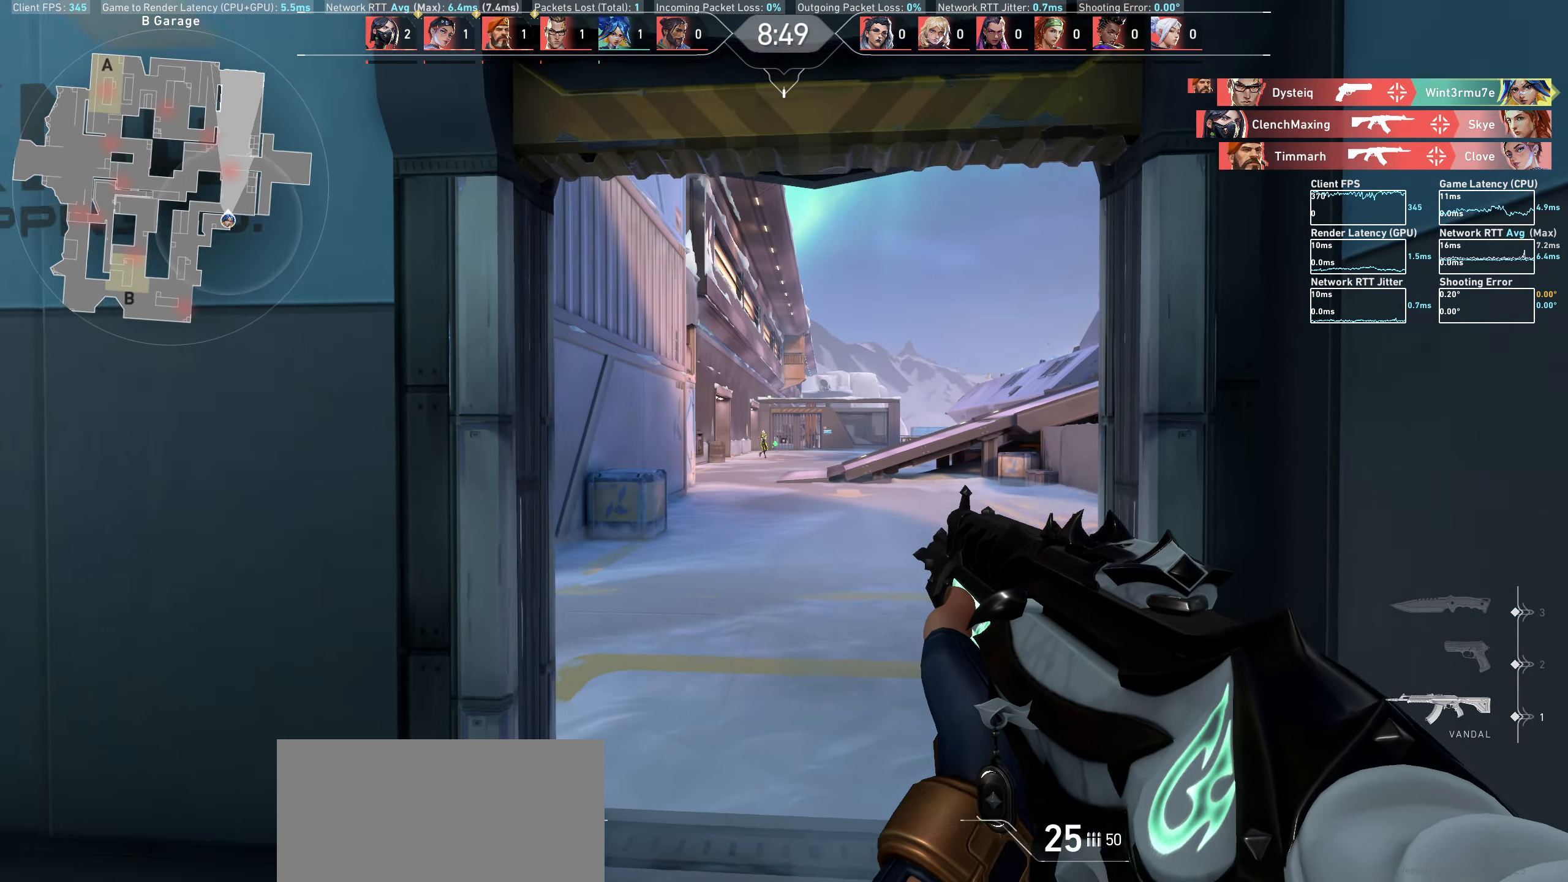
{"keys": [], "mouse": [], "events": [[33, "d", "up"], [67, "w", "up"], [200, "d", "down"], [217, "mouse_left", "down"], [333, "d", "up"], [383, "mouse_left", "up"]]}
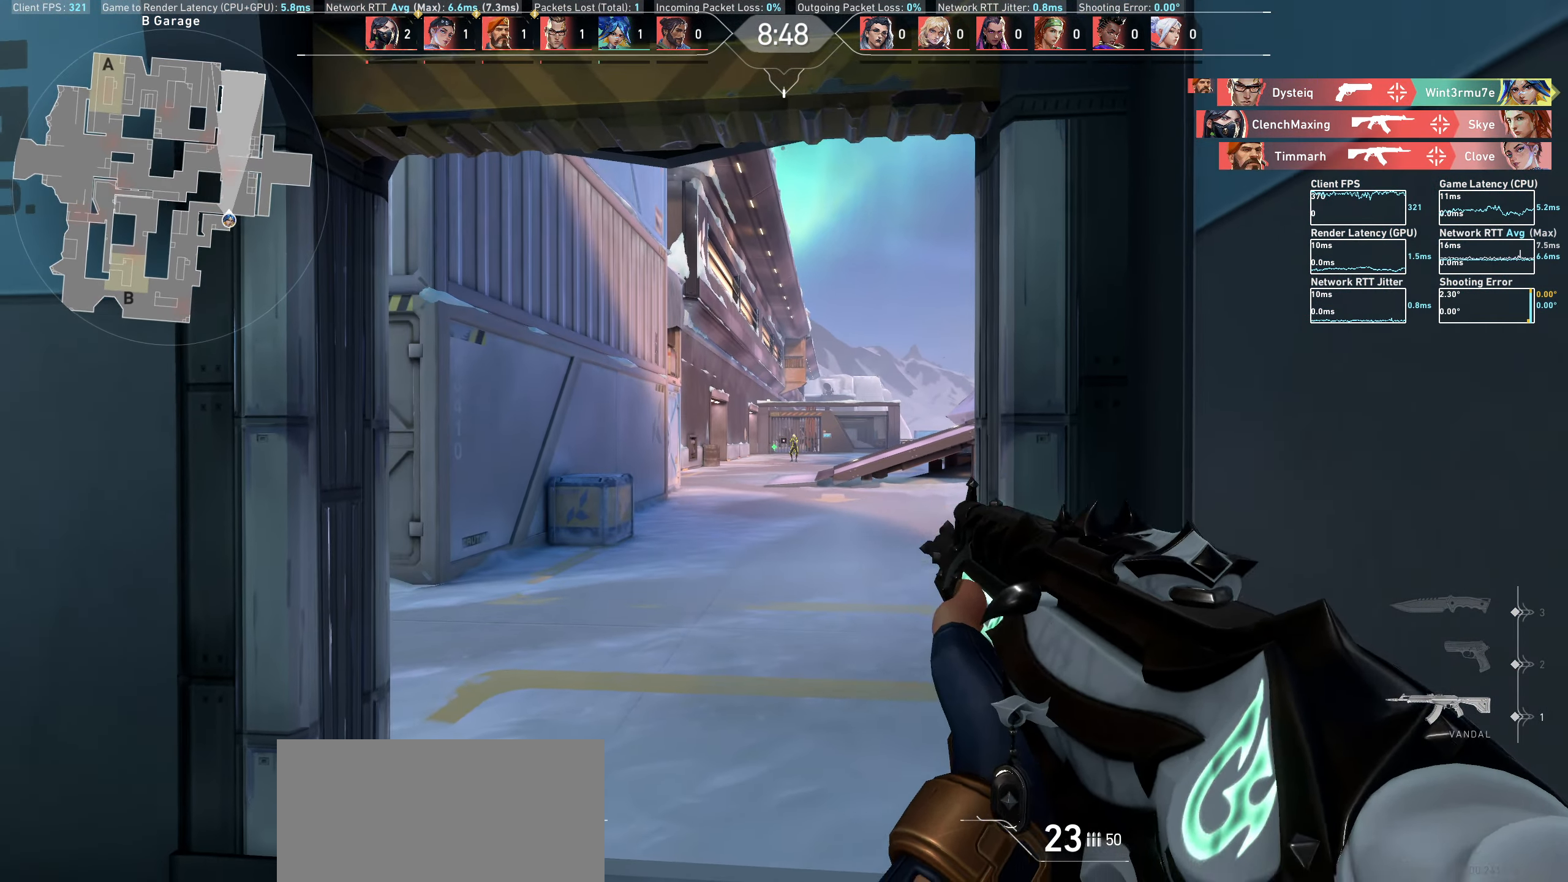
{"keys": [], "mouse": [], "events": [[17, "a", "down"], [17, "mouse_right", "down"], [150, "mouse_right", "up"], [317, "a", "up"]]}
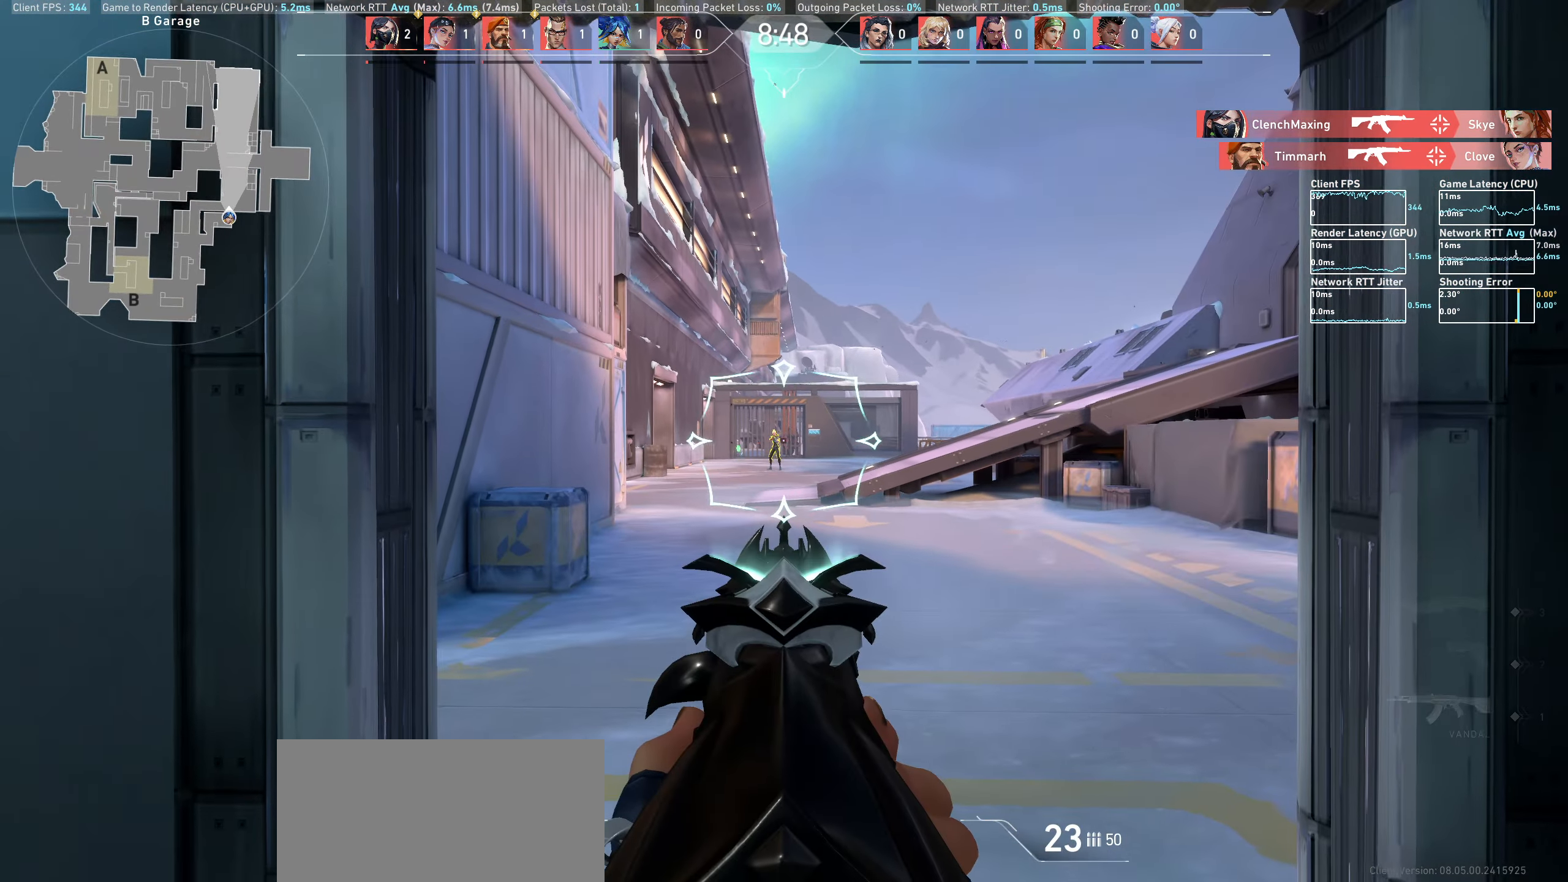
{"keys": [], "mouse": [], "events": [[83, "mouse_left", "down"], [250, "d", "down"], [317, "mouse_left", "up"], [350, "d", "up"]]}
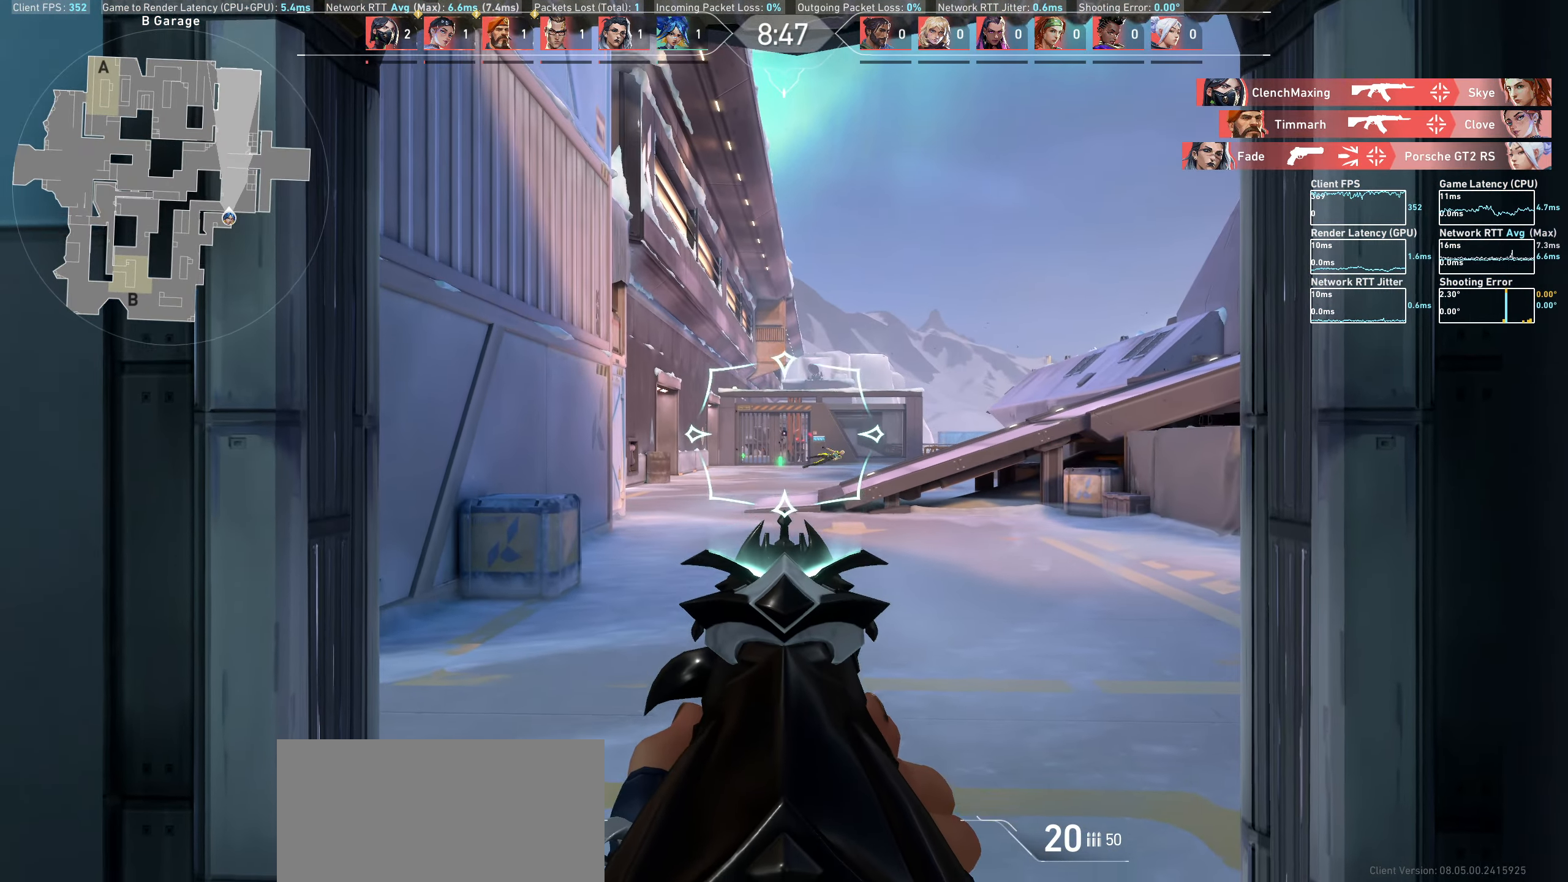
{"keys": ["w"], "mouse": [], "events": [[200, "mouse_right", "down"], [317, "mouse_right", "up"], [450, "w", "down"]]}